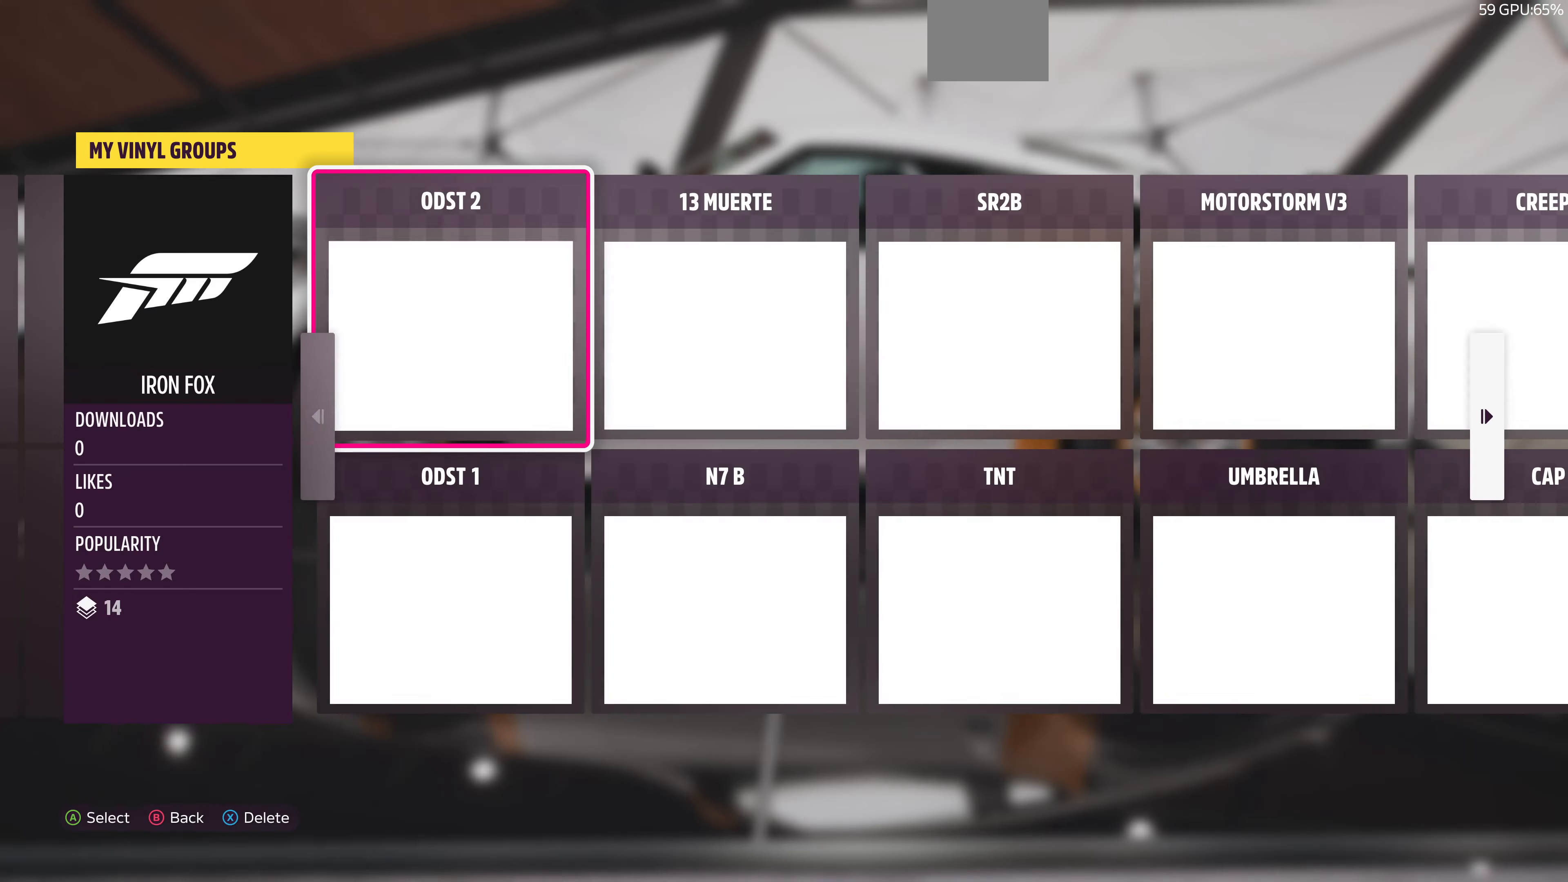
Gameplay with a controller (PlayStation layout); each line is a JSON object with the inputs held at the frame after it. "events" lists button and stick changes between this image and that frame as [ms after this image, input, new state], when the widget could be followed in between.
{"buttons": [], "left_stick": "center", "right_stick": "center", "events": [[233, "CIRCLE", "down"], [366, "CIRCLE", "up"]]}
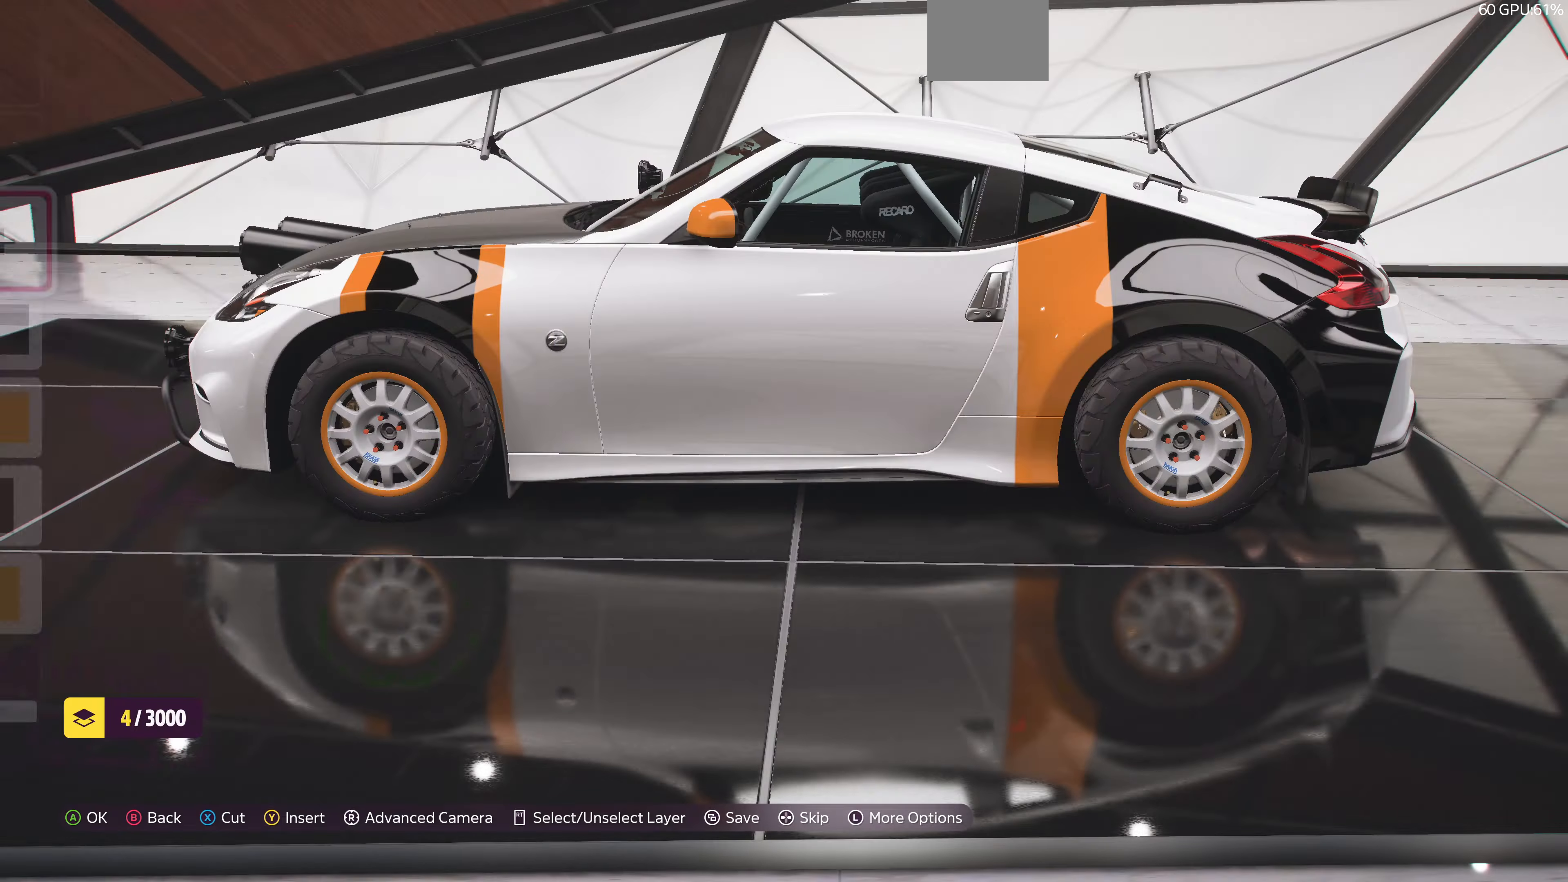
{"buttons": [], "left_stick": "center", "right_stick": "center", "events": [[200, "R1", "down"], [300, "R1", "up"], [400, "R1", "down"], [500, "R1", "up"]]}
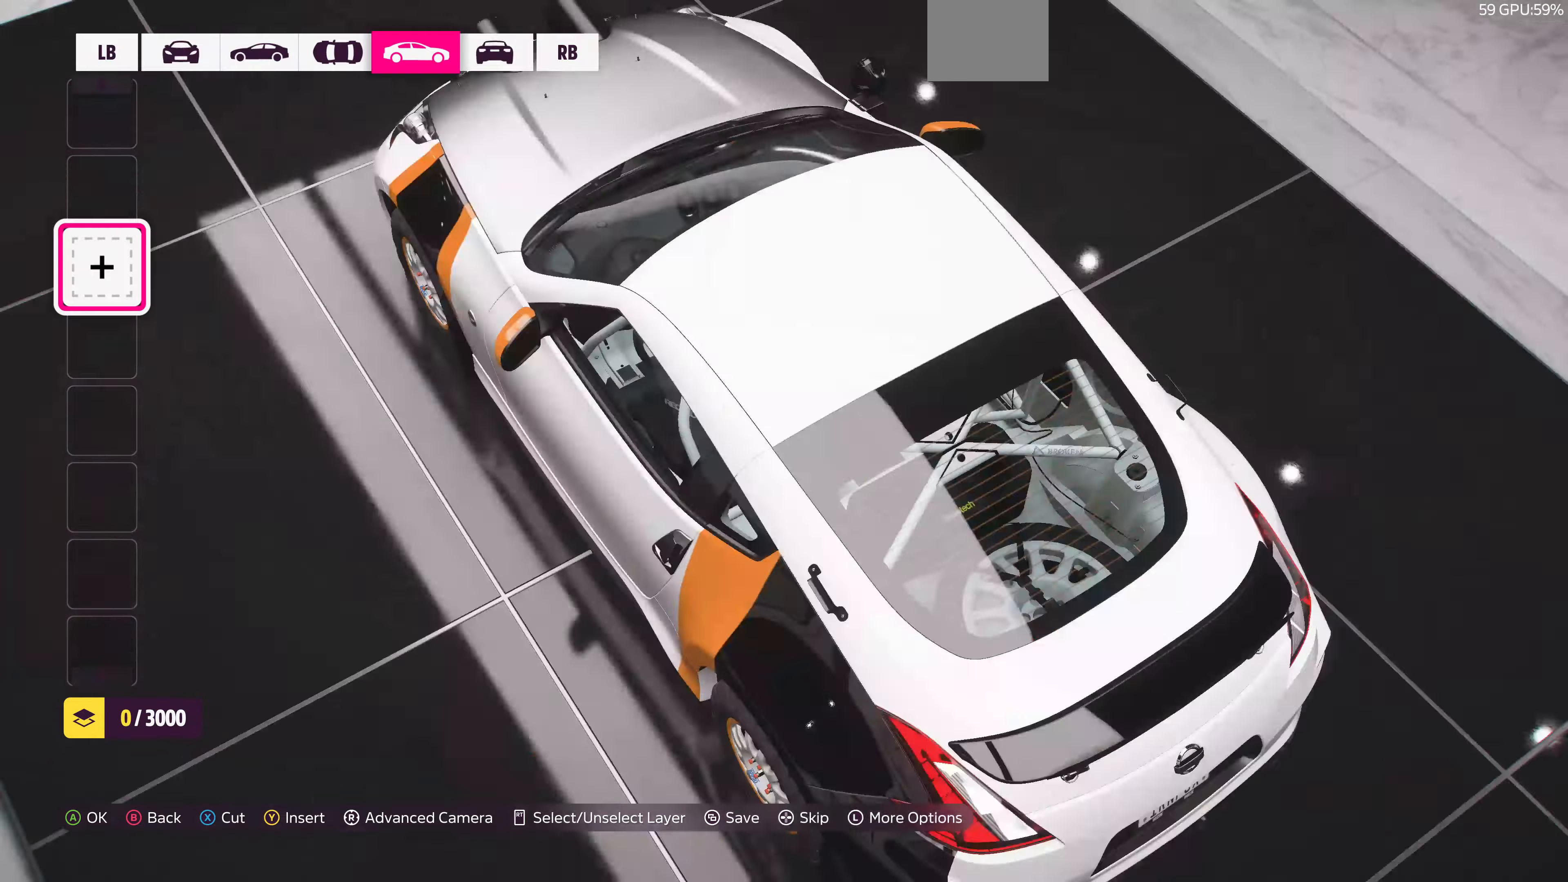
{"buttons": [], "left_stick": "center", "right_stick": "center", "events": []}
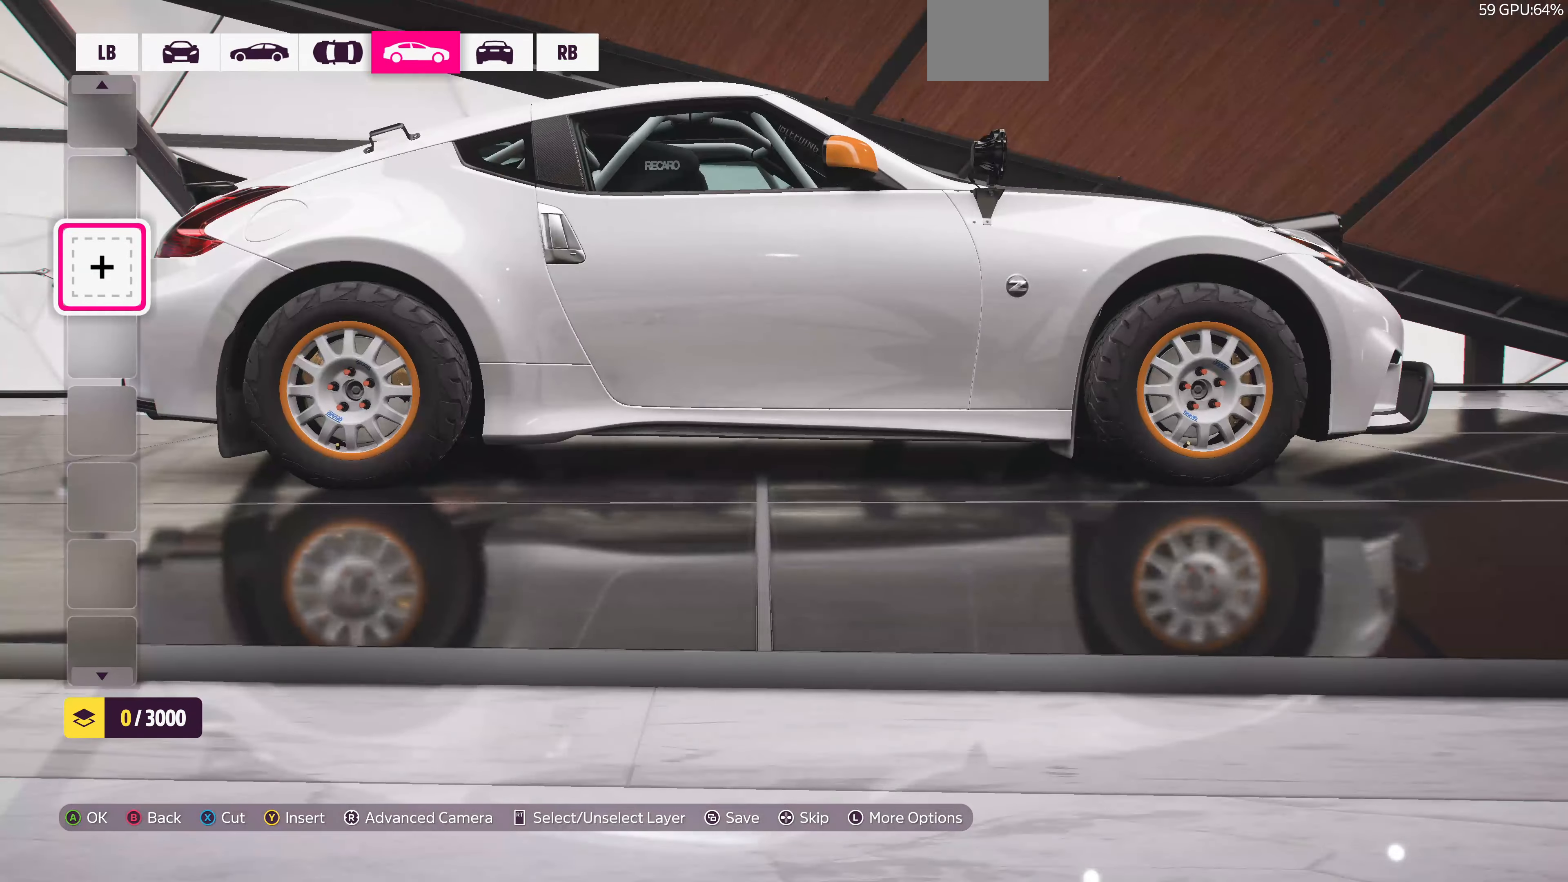
{"buttons": [], "left_stick": "center", "right_stick": "center", "events": [[200, "L1", "down"], [267, "L1", "up"], [367, "L1", "down"], [434, "L1", "up"]]}
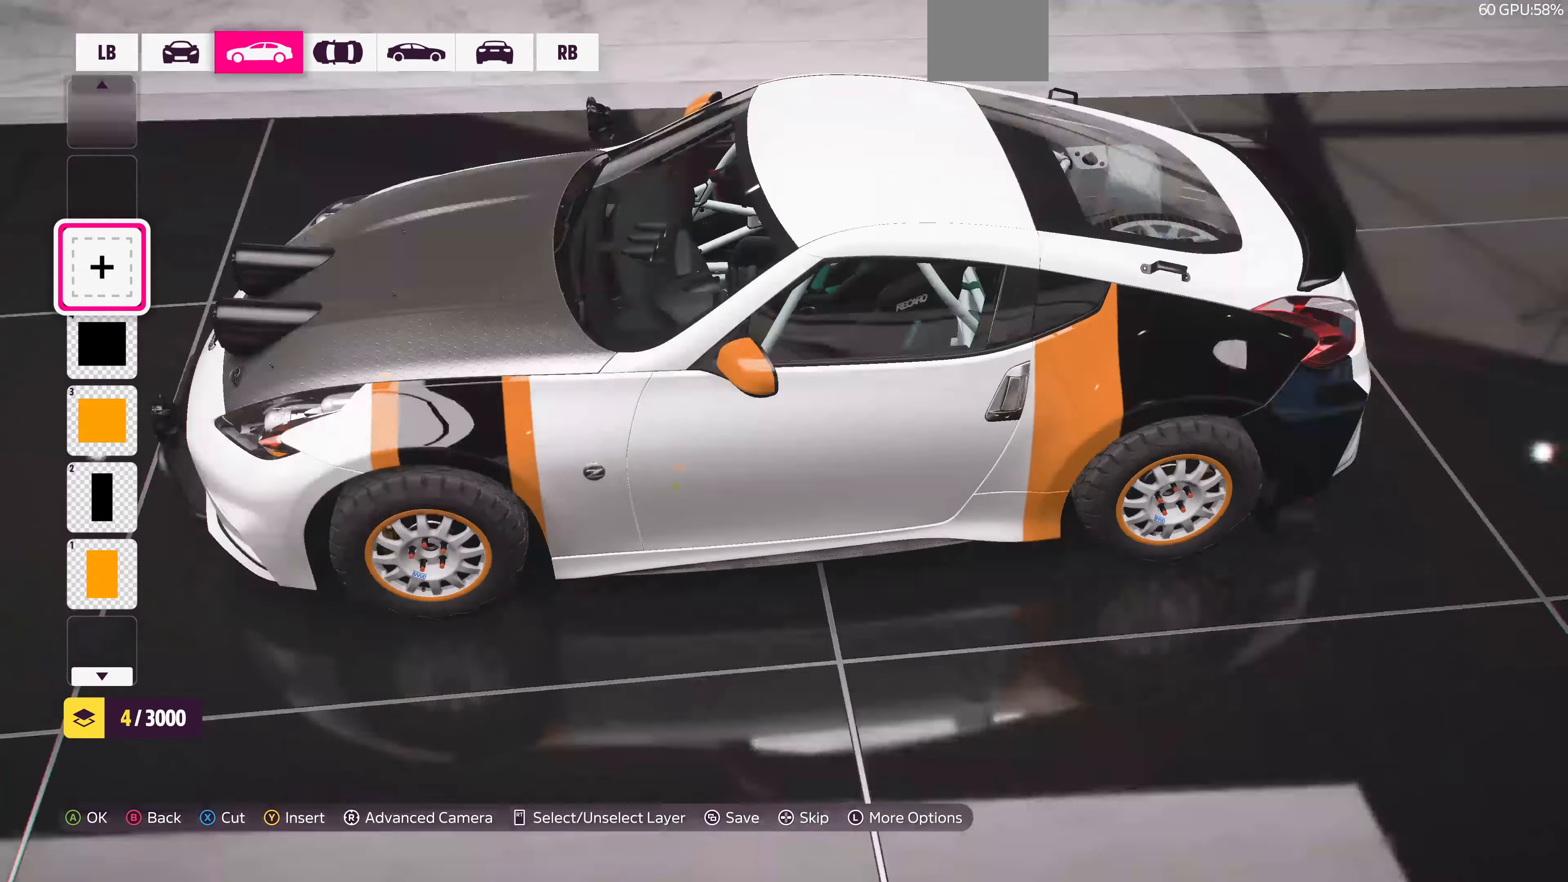
{"buttons": [], "left_stick": "center", "right_stick": "center", "events": [[267, "CROSS", "down"], [400, "CROSS", "up"]]}
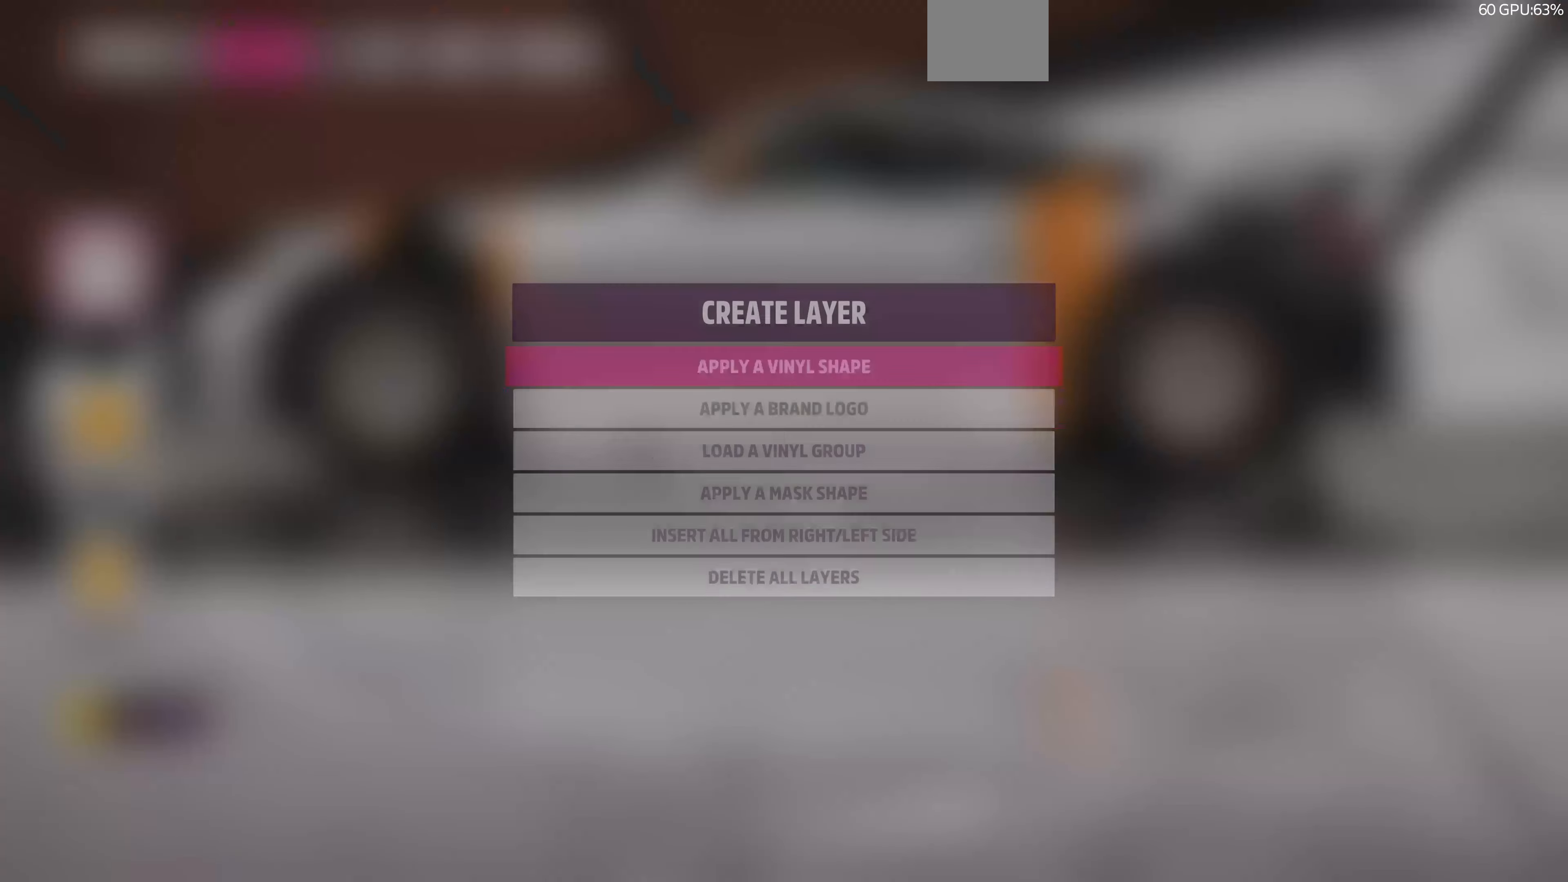
{"buttons": ["CROSS"], "left_stick": "center", "right_stick": "center", "events": [[34, "DPAD_DOWN", "down"], [100, "DPAD_DOWN", "up"], [200, "DPAD_DOWN", "down"], [300, "DPAD_DOWN", "up"], [334, "CROSS", "down"]]}
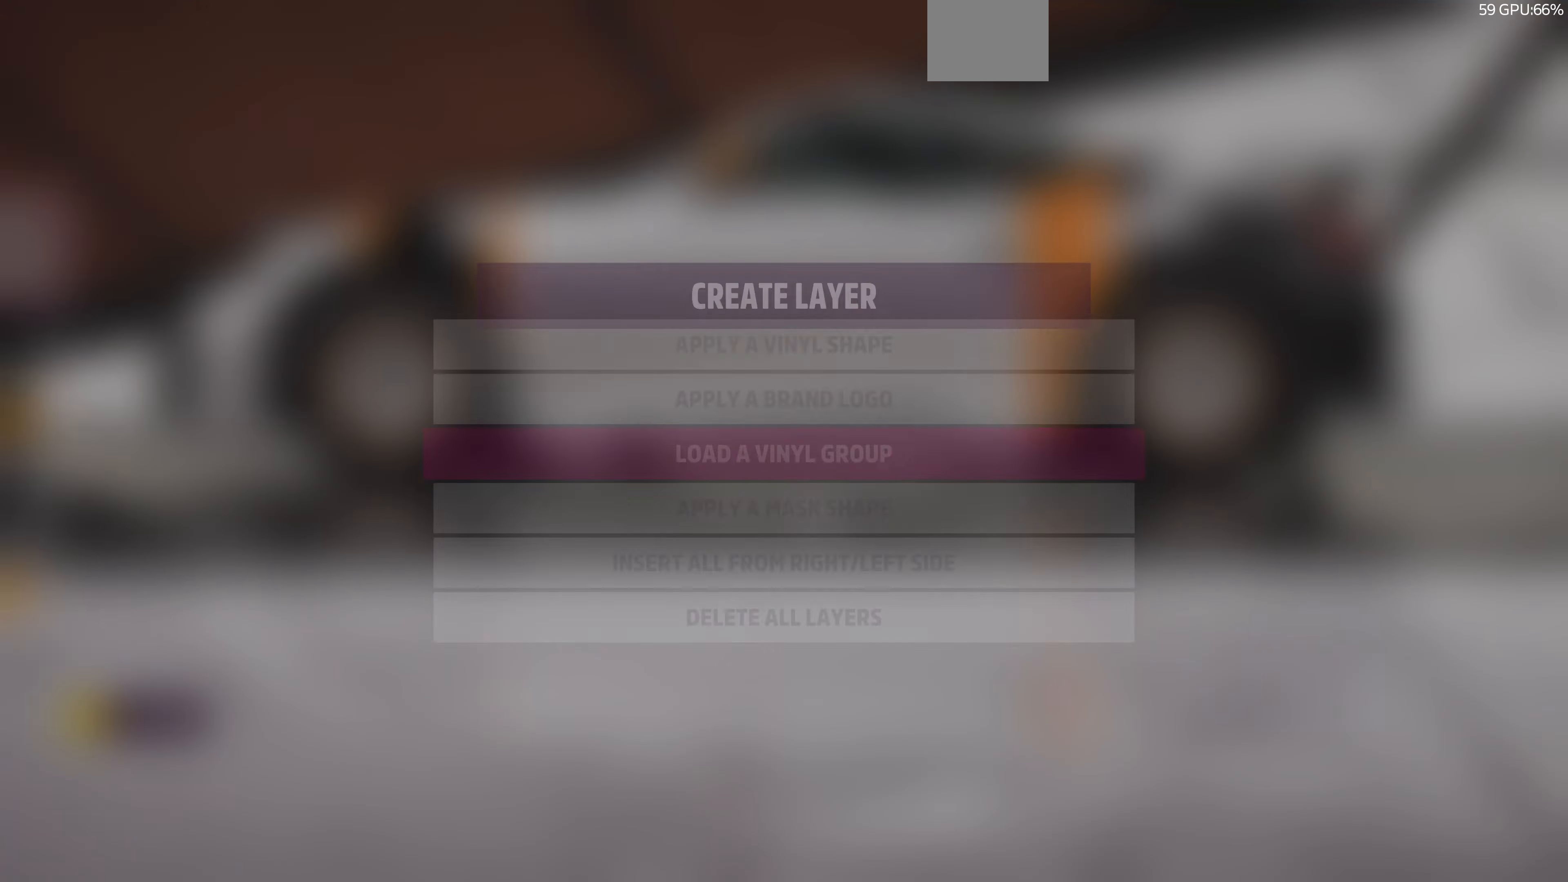
{"buttons": [], "left_stick": "center", "right_stick": "center", "events": [[34, "CROSS", "up"]]}
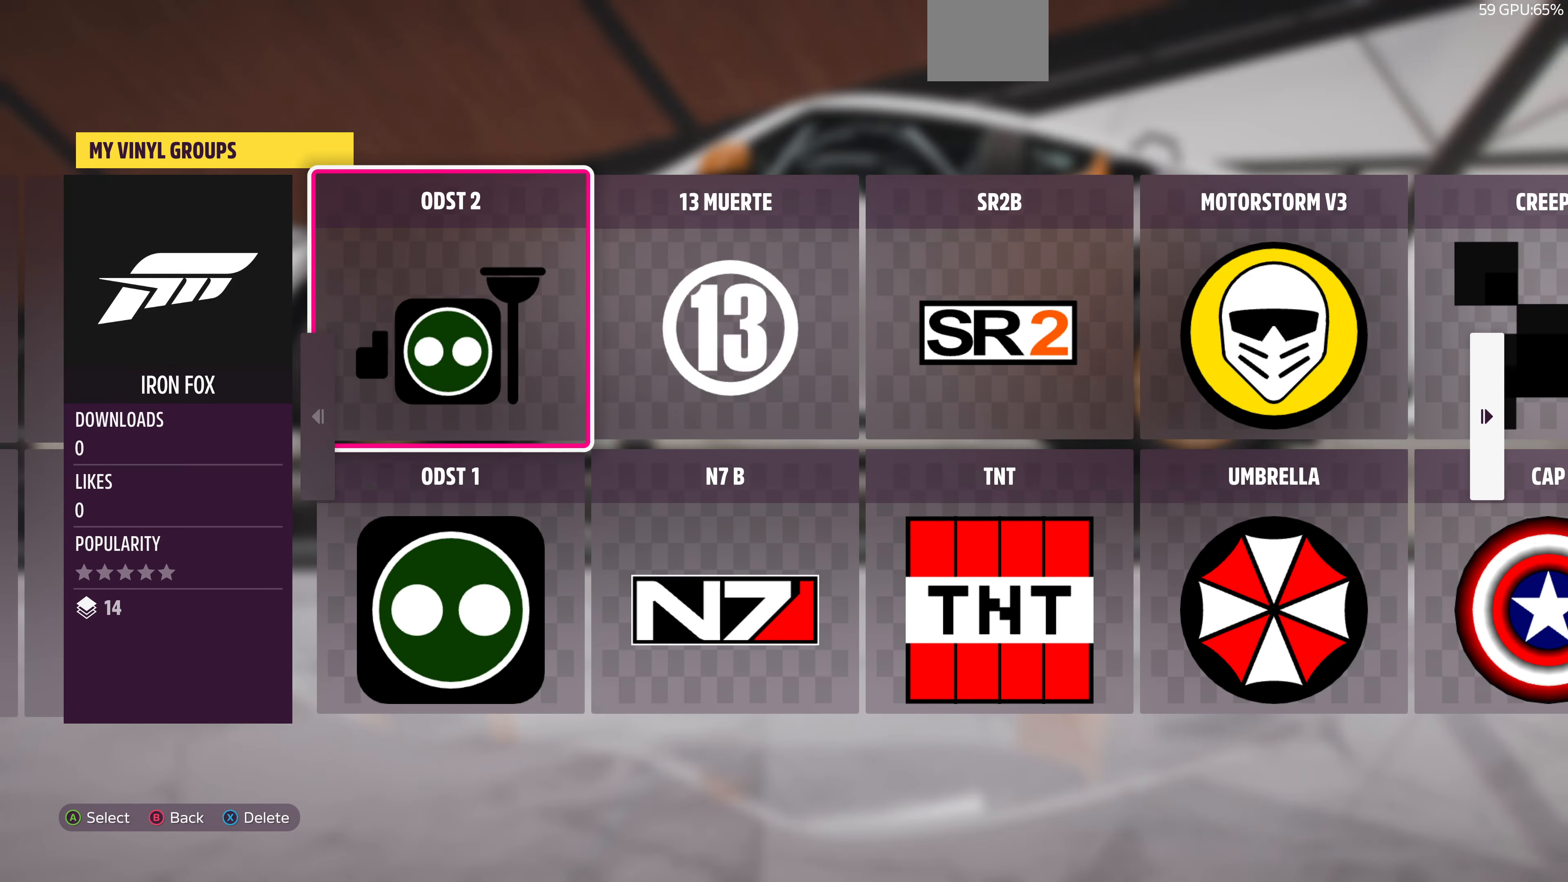
{"buttons": [], "left_stick": "center", "right_stick": "center", "events": []}
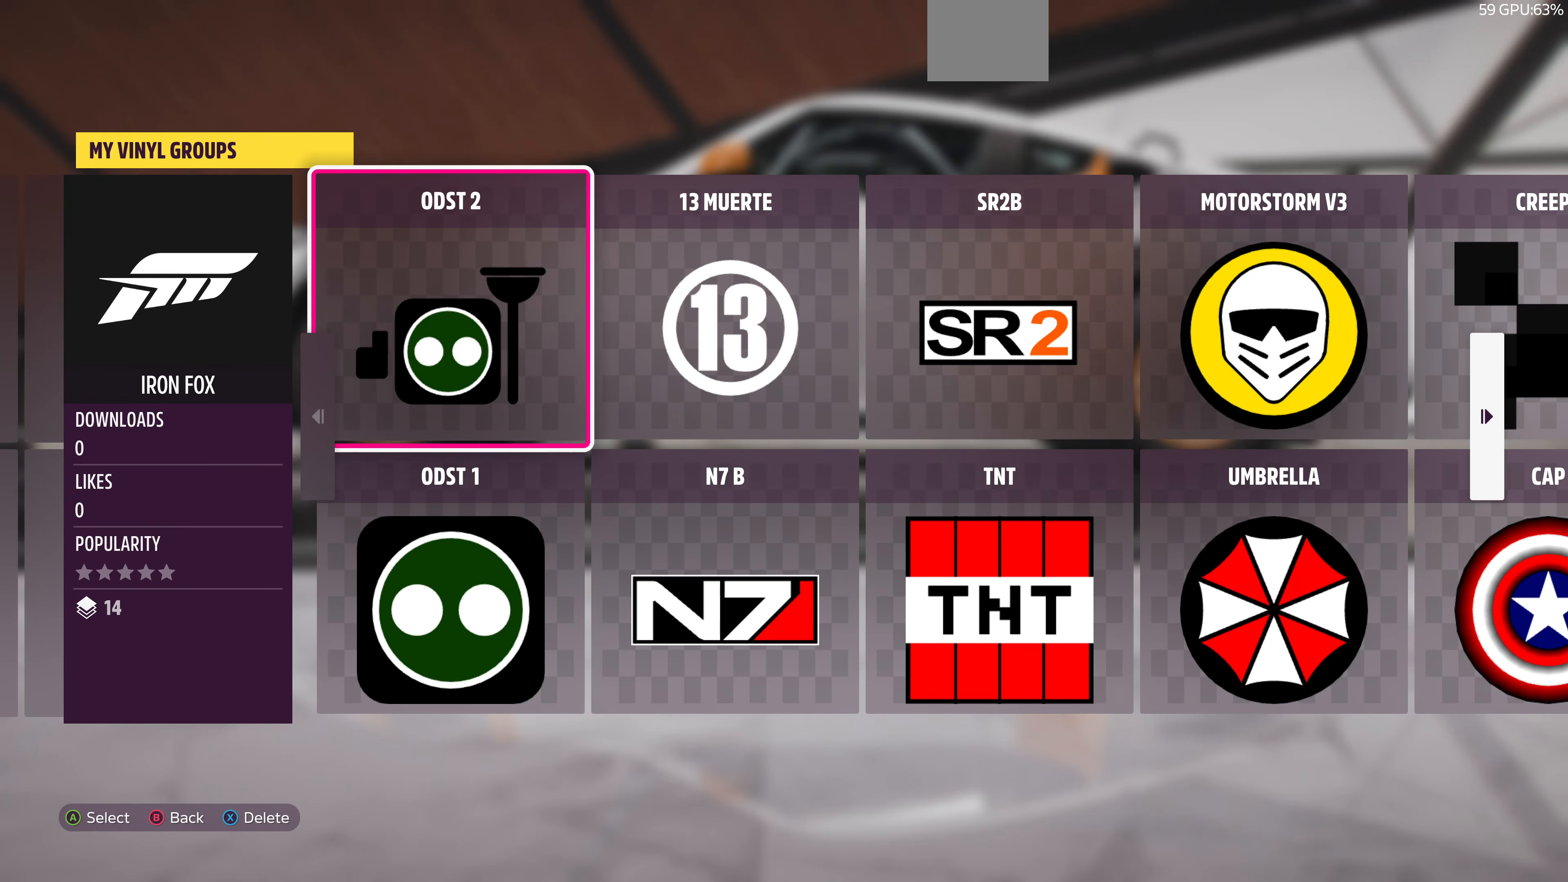
{"buttons": [], "left_stick": "center", "right_stick": "center", "events": [[367, "R1", "down"], [467, "R1", "up"]]}
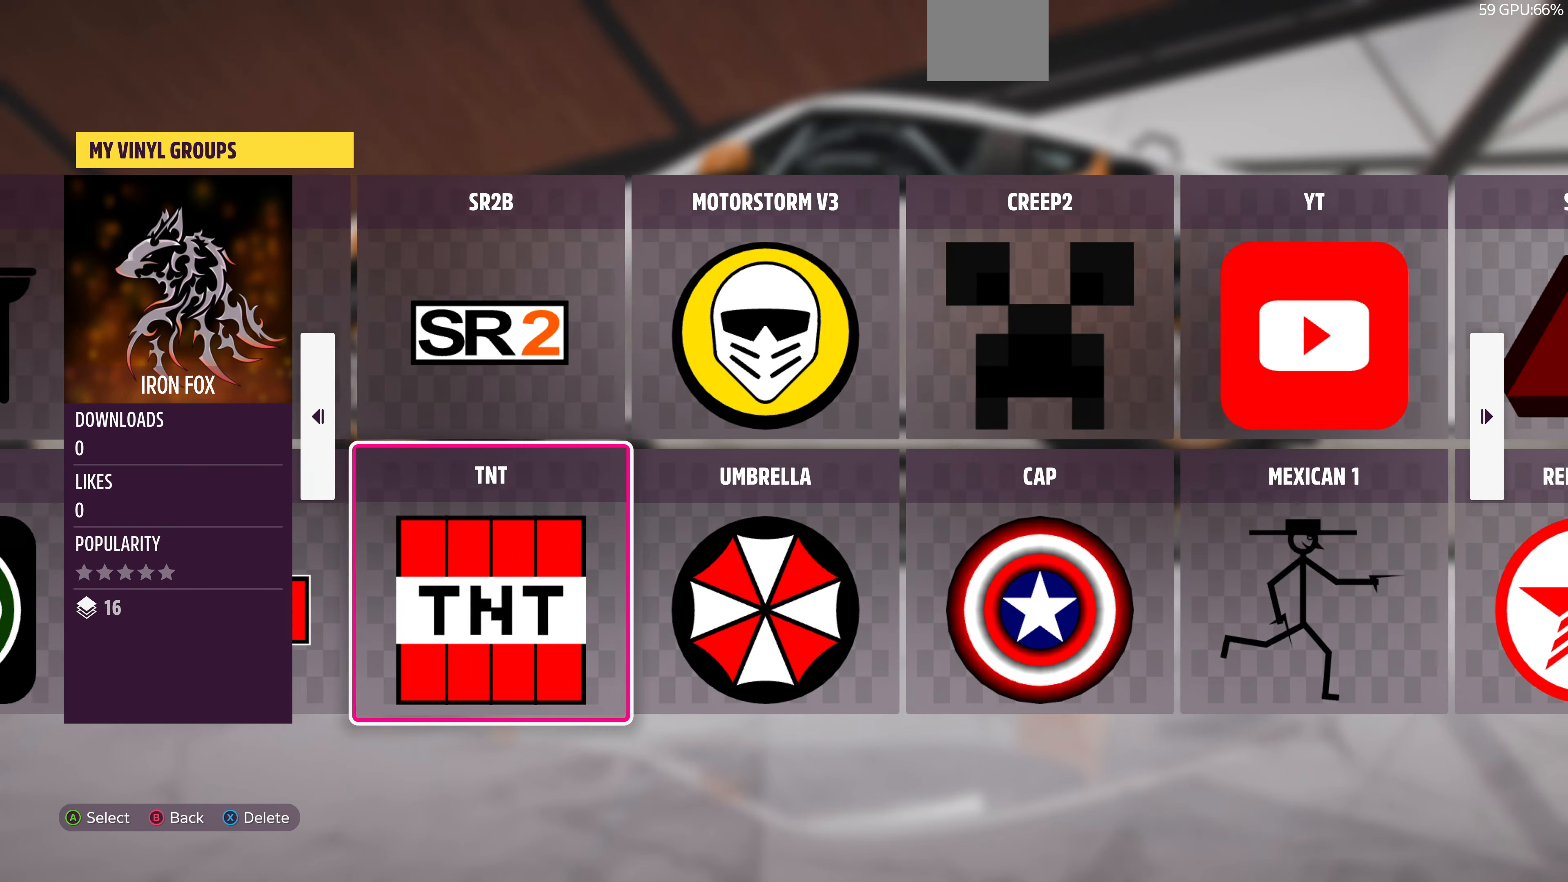
{"buttons": ["R1"], "left_stick": "center", "right_stick": "center", "events": [[434, "R1", "down"]]}
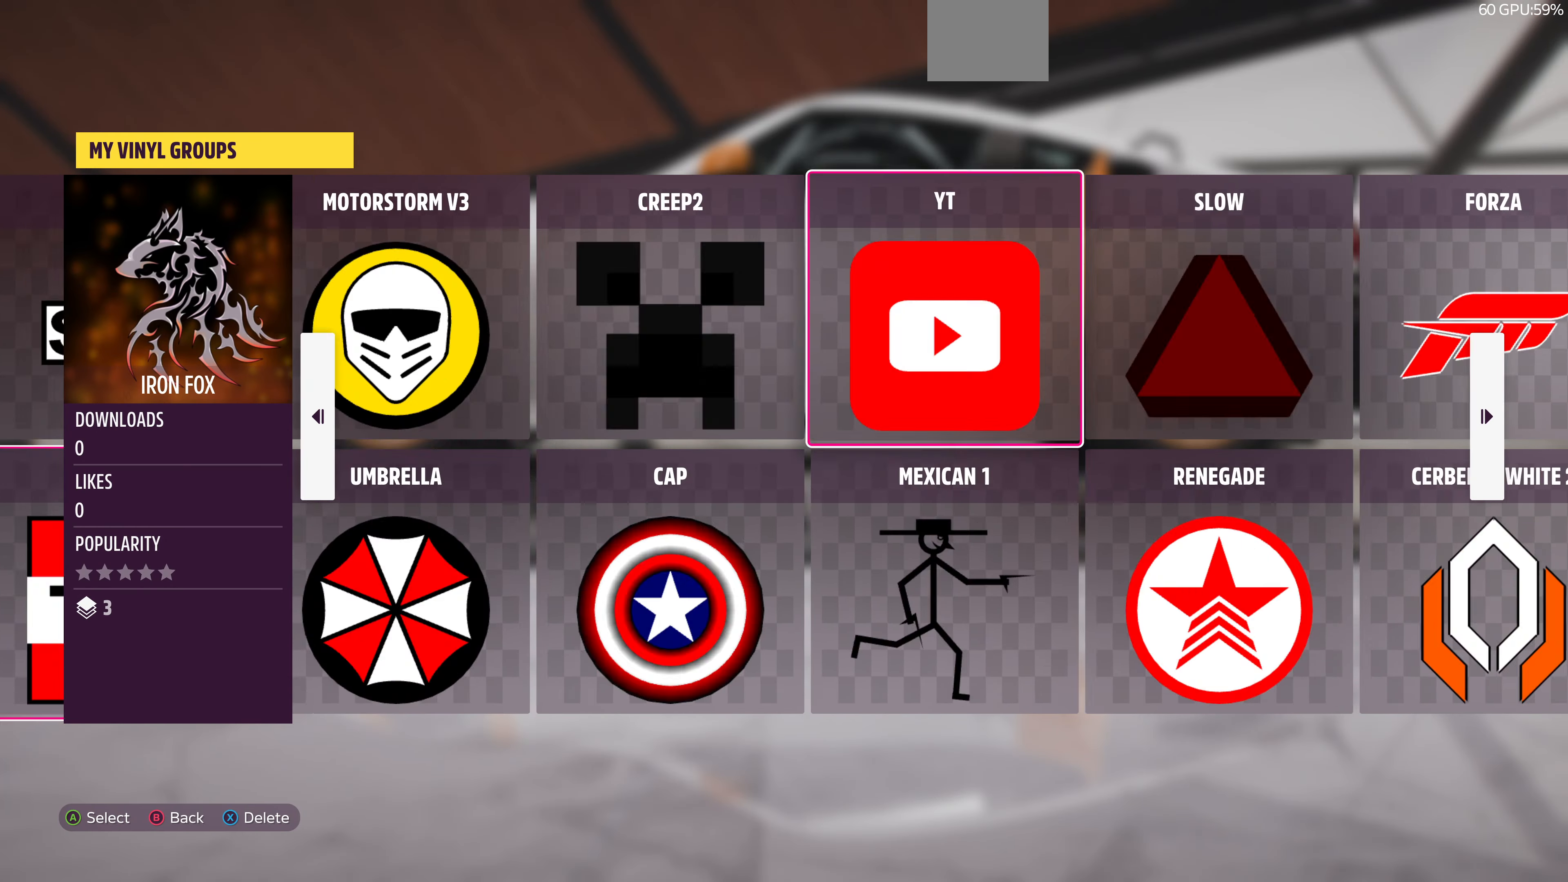
{"buttons": ["R1"], "left_stick": "center", "right_stick": "center", "events": [[67, "R1", "up"], [434, "R1", "down"]]}
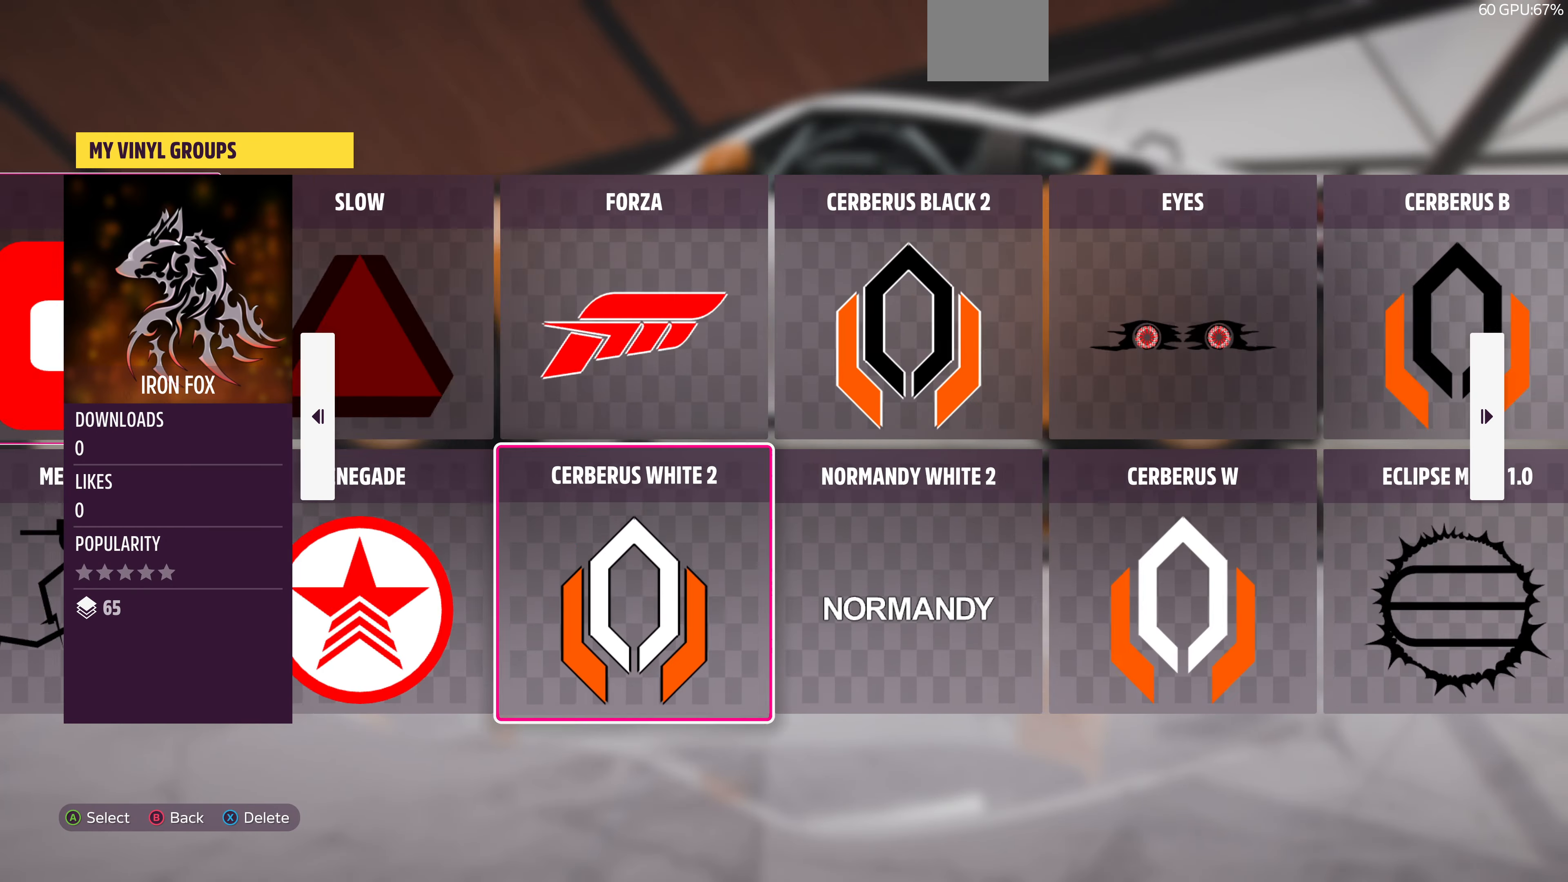
{"buttons": ["DPAD_RIGHT"], "left_stick": "center", "right_stick": "center", "events": [[34, "R1", "up"], [467, "DPAD_RIGHT", "down"]]}
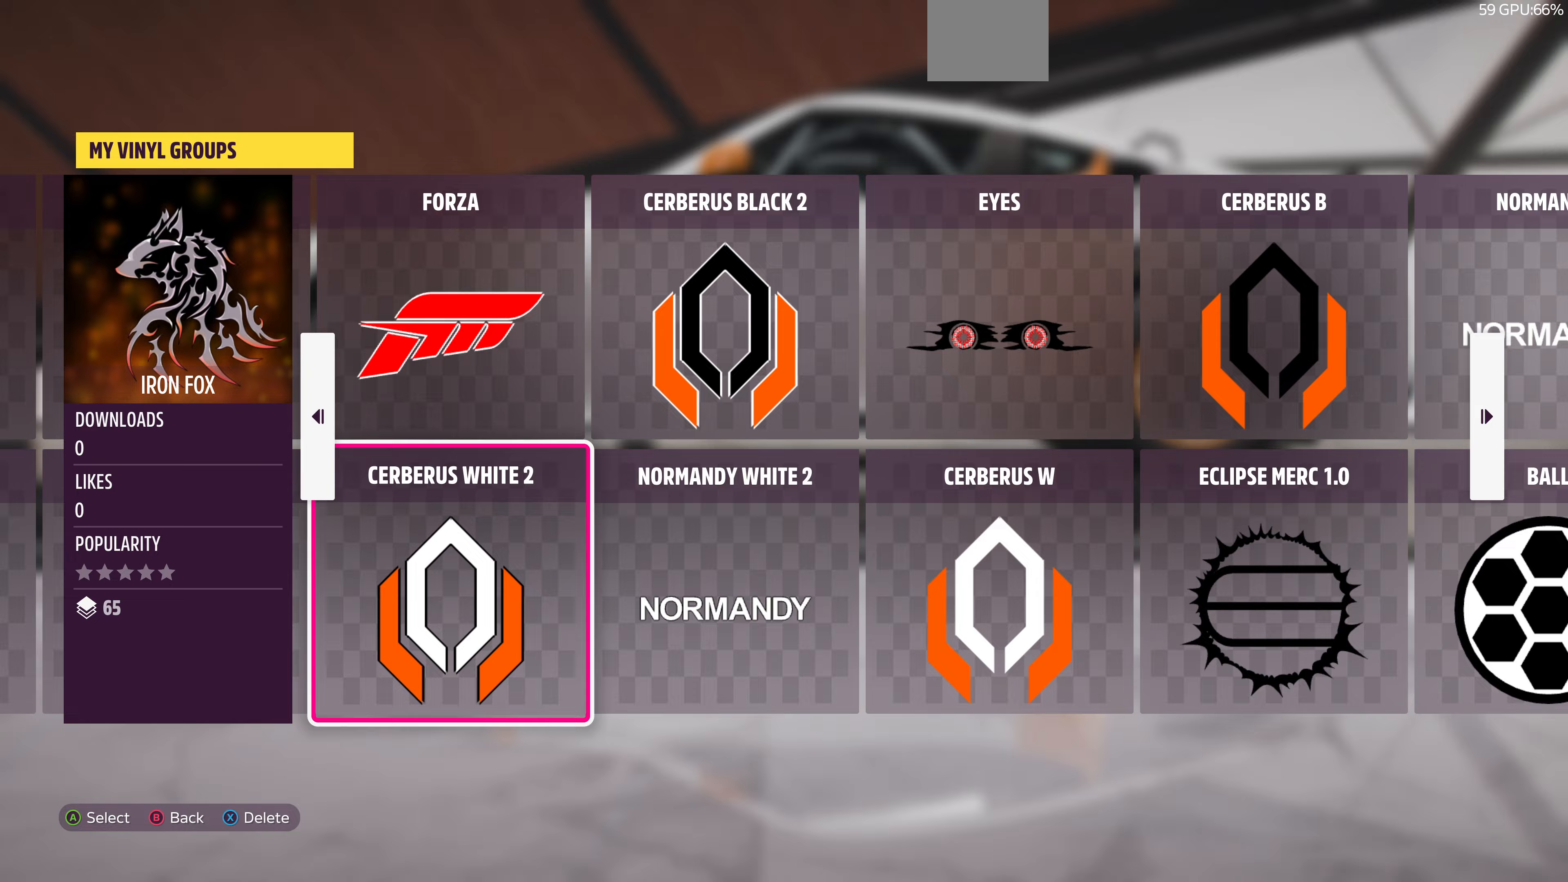
{"buttons": [], "left_stick": "center", "right_stick": "center", "events": [[33, "DPAD_RIGHT", "up"], [167, "DPAD_UP", "down"], [267, "DPAD_UP", "up"], [367, "CROSS", "down"], [500, "CROSS", "up"]]}
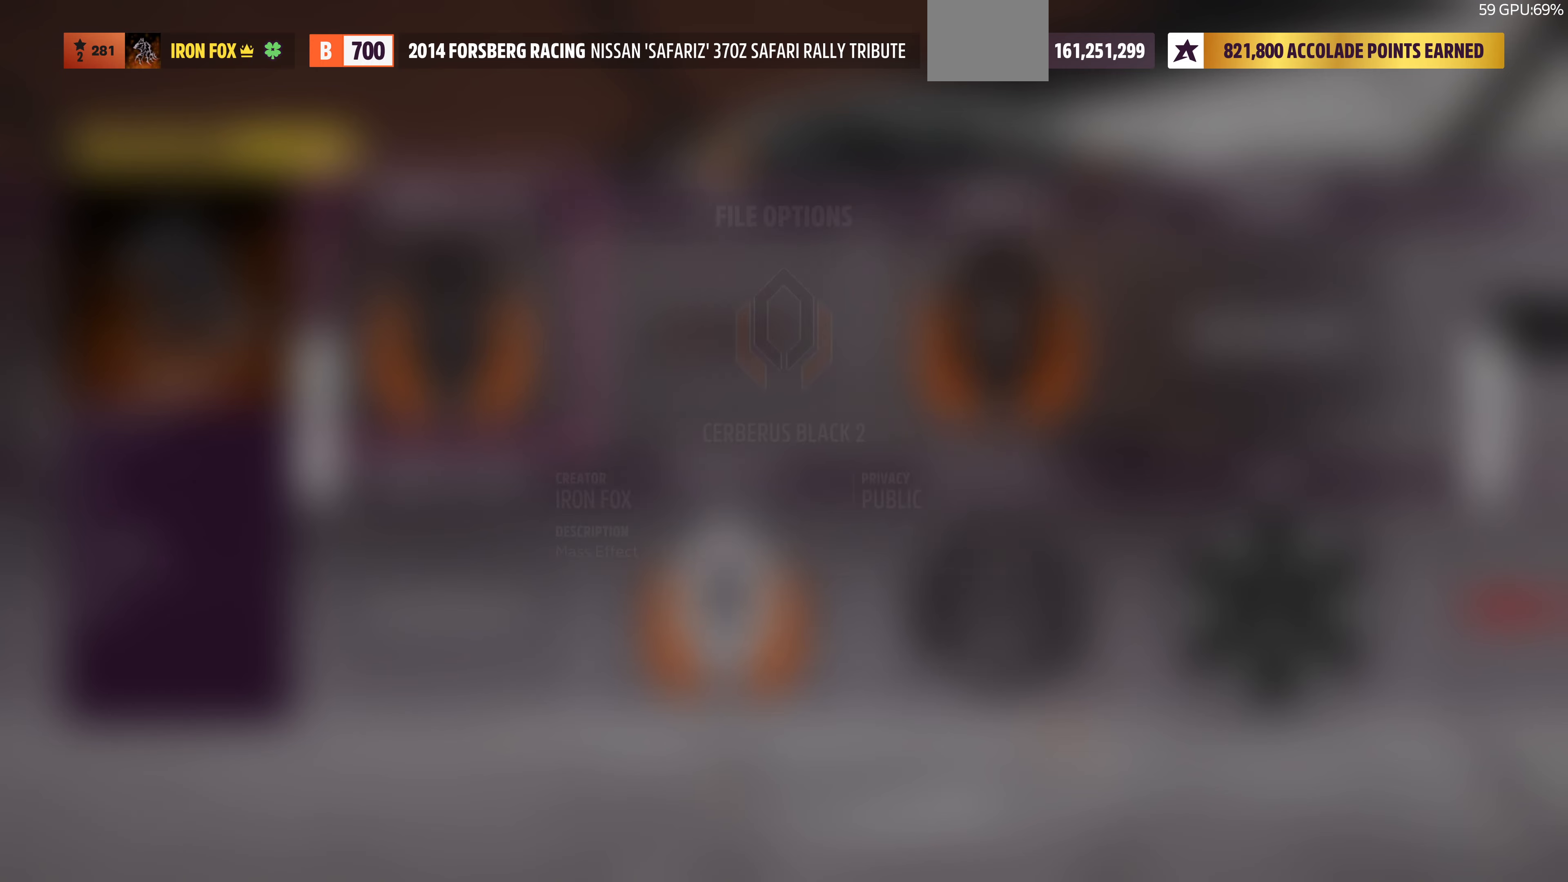
{"buttons": [], "left_stick": "center", "right_stick": "center", "events": [[167, "CROSS", "down"], [333, "CROSS", "up"]]}
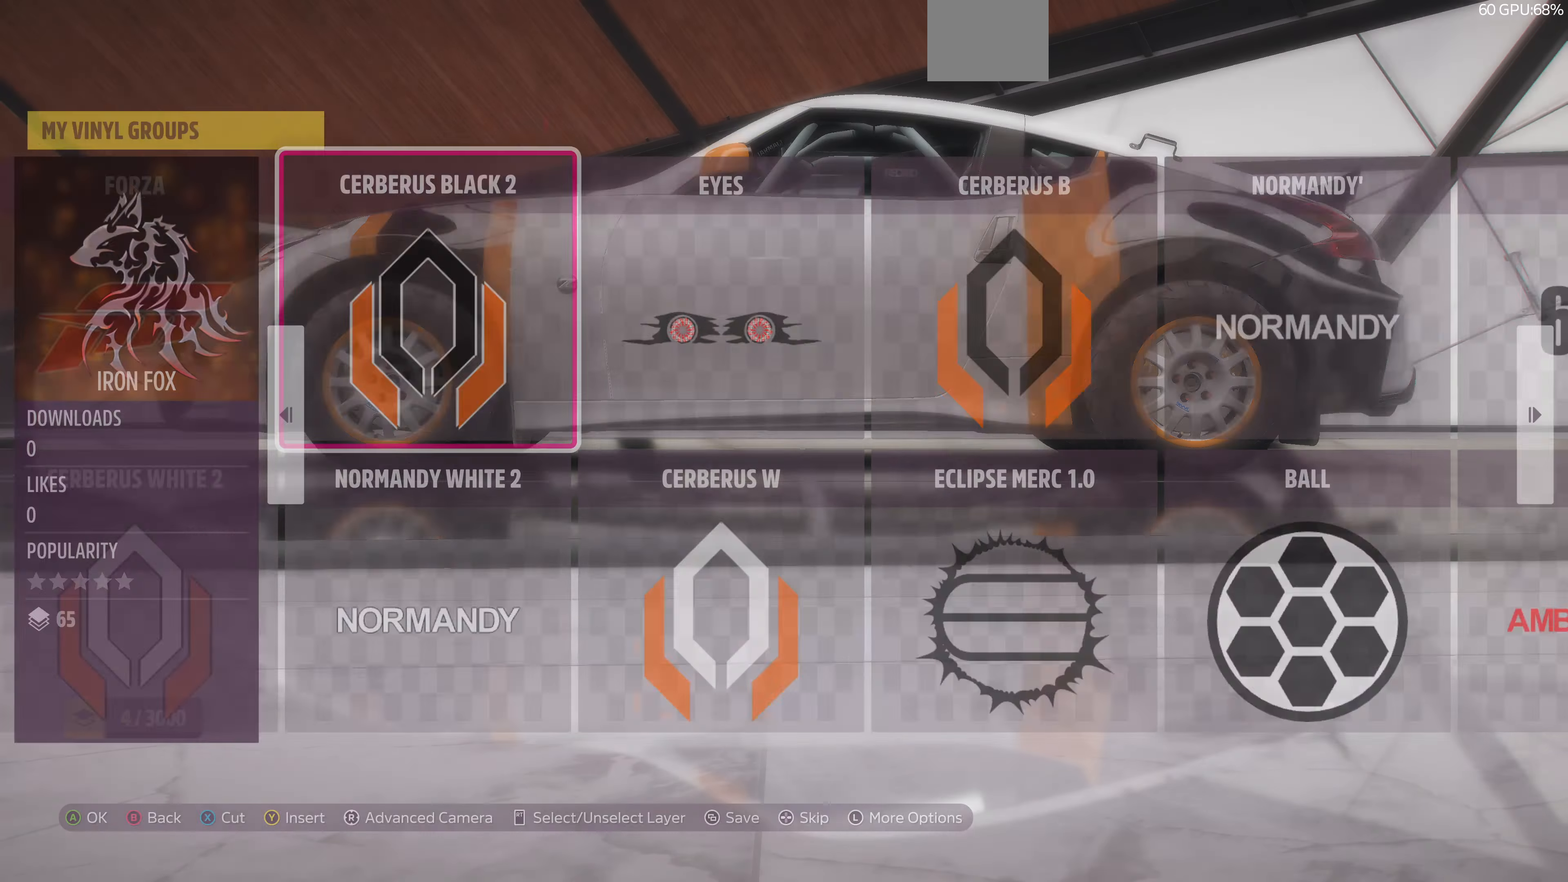
{"buttons": [], "left_stick": "down-left", "right_stick": "center", "events": [[467, "left_stick", "down-left"]]}
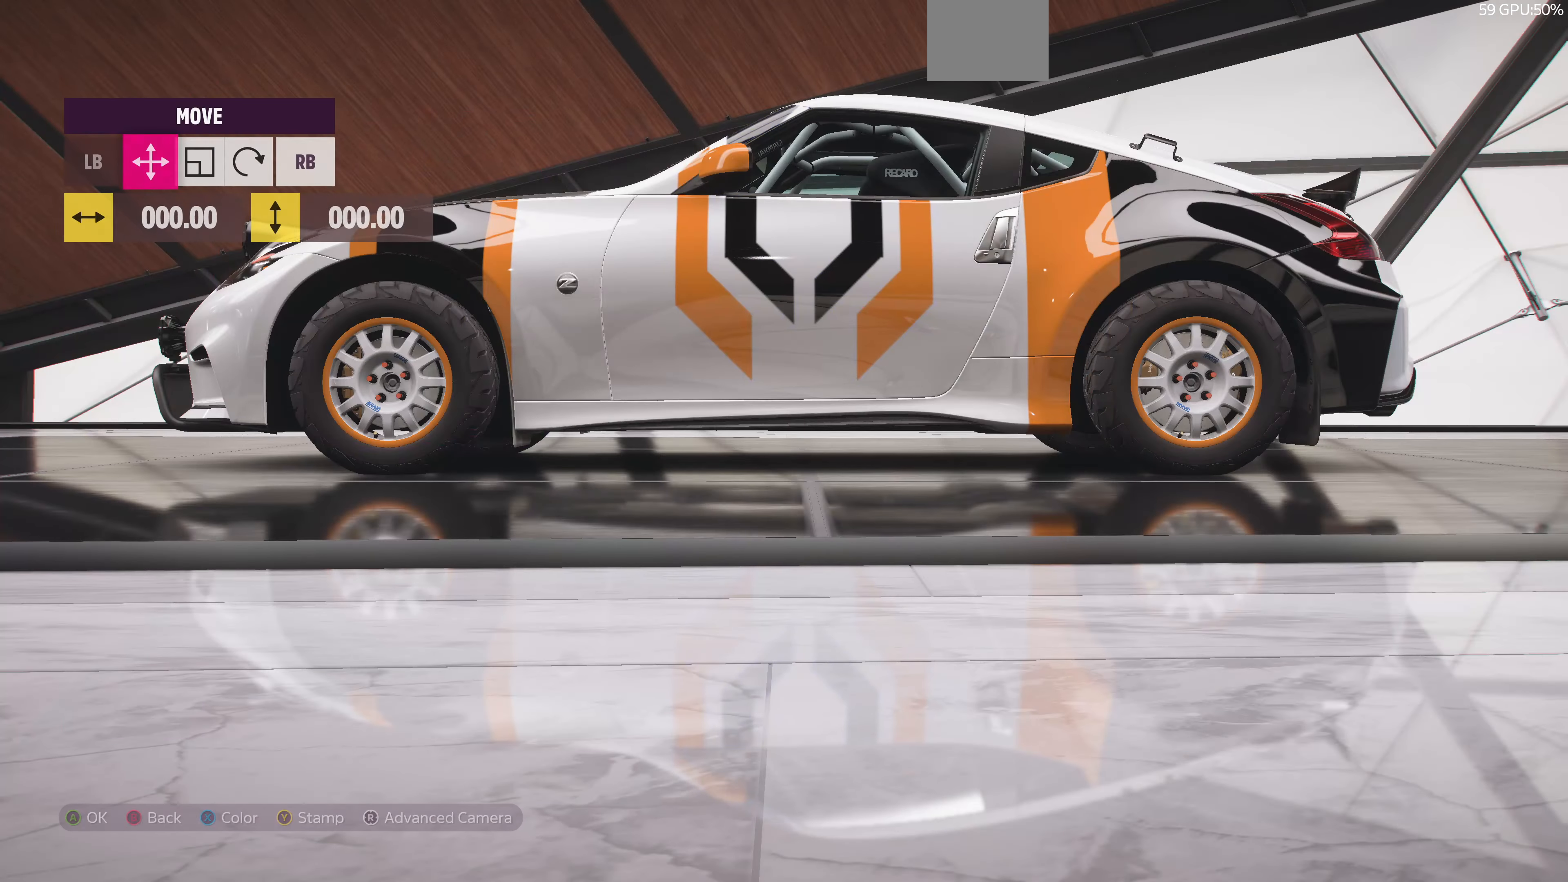
{"buttons": [], "left_stick": "down-left", "right_stick": "up", "events": [[333, "right_stick", "up"]]}
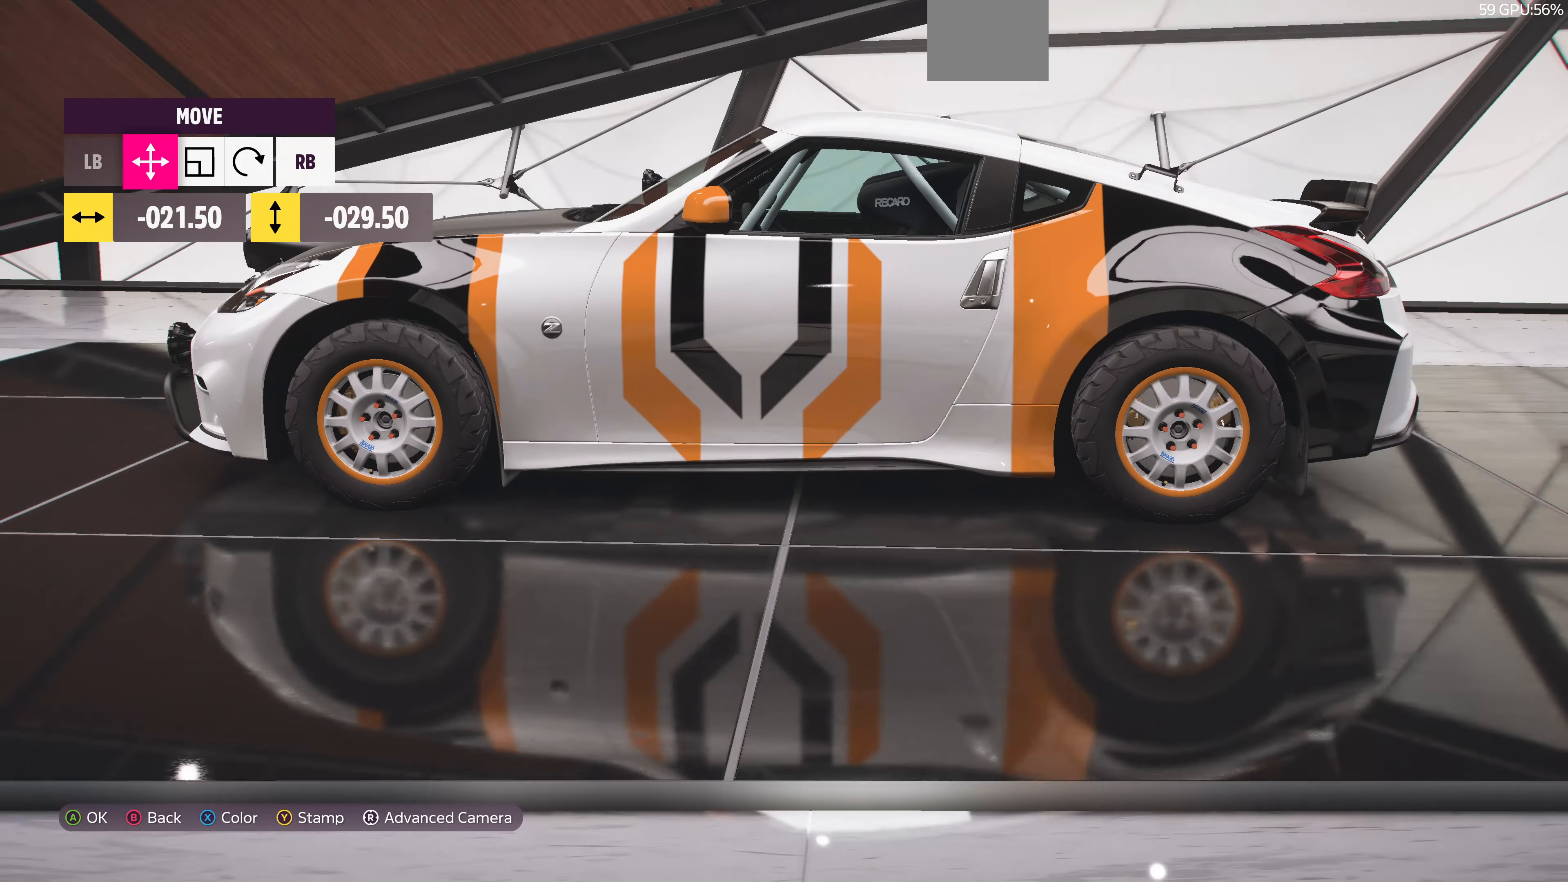
{"buttons": [], "left_stick": "center", "right_stick": "center", "events": [[33, "right_stick", "center"], [233, "left_stick", "center"], [267, "right_stick", "left"], [500, "right_stick", "center"]]}
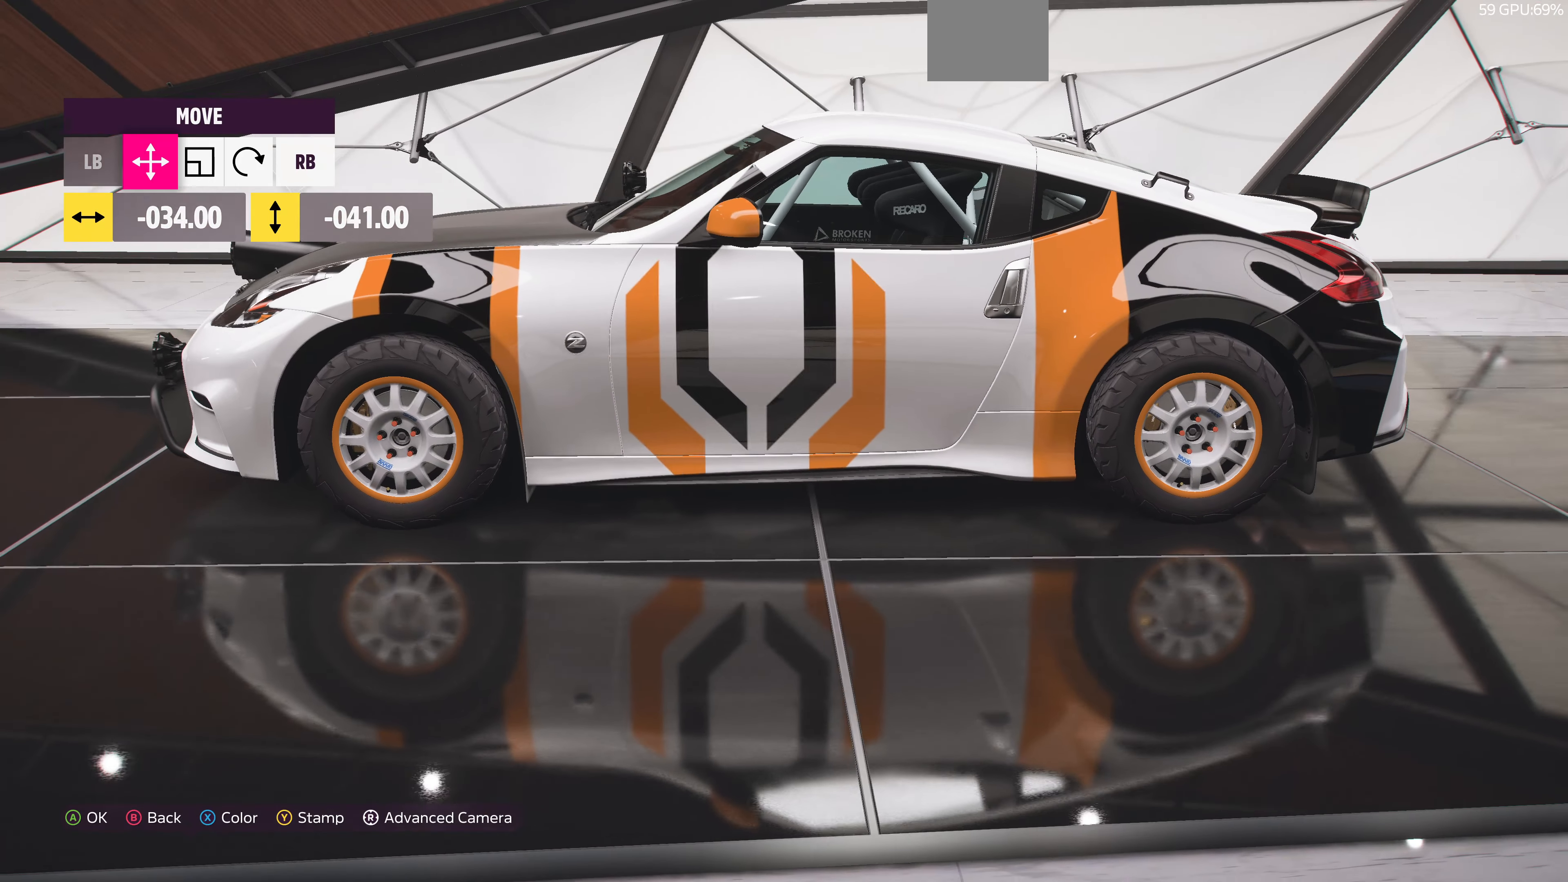
{"buttons": [], "left_stick": "center", "right_stick": "center", "events": [[67, "R1", "down"], [200, "left_stick", "left"], [233, "R1", "up"], [433, "left_stick", "center"]]}
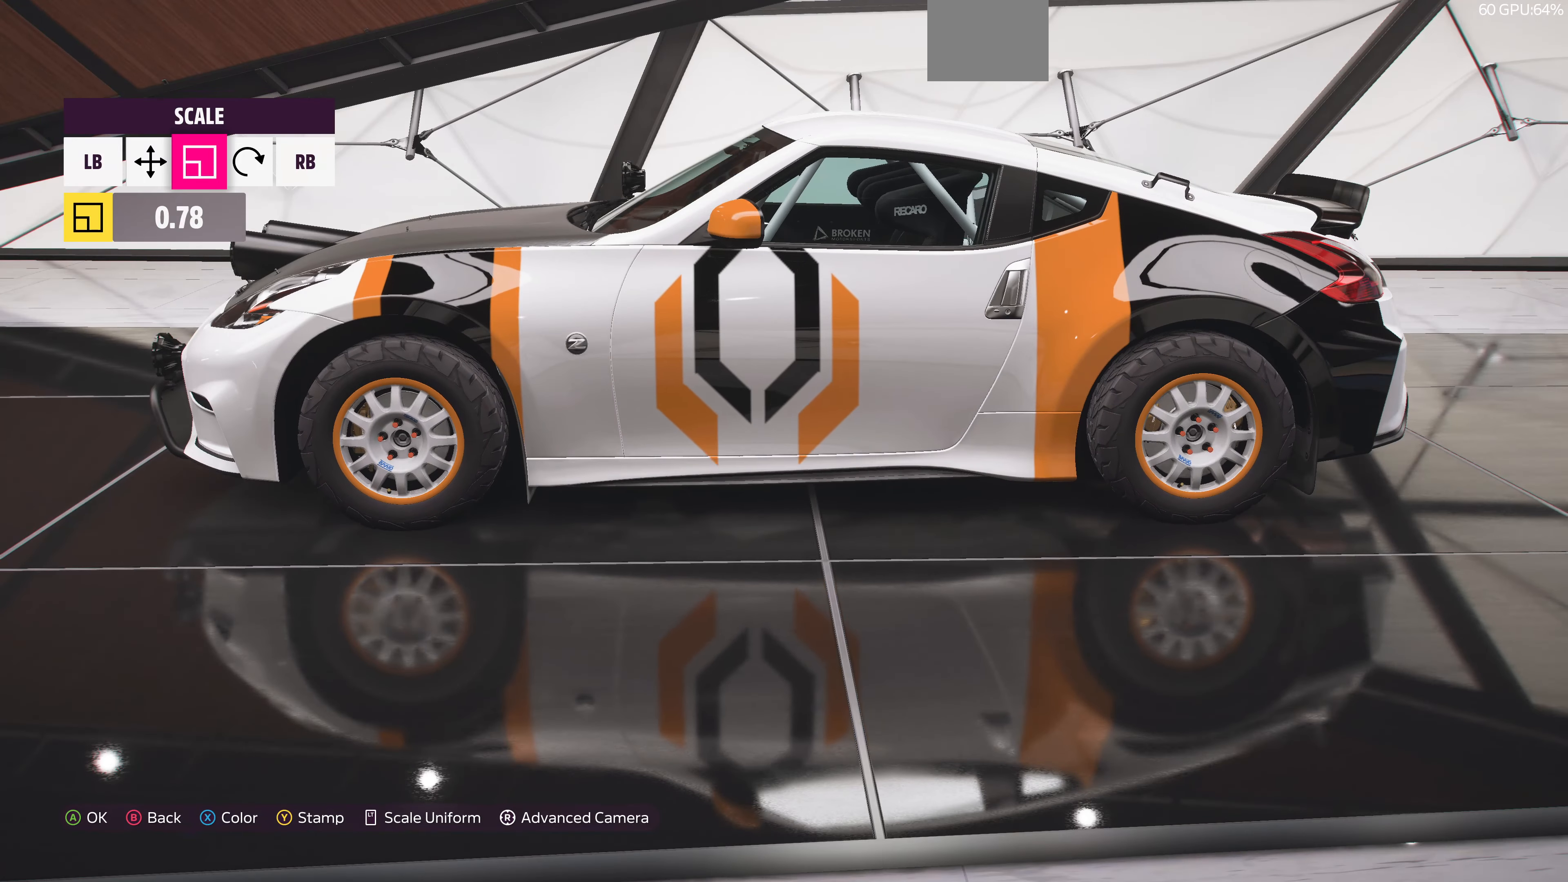
{"buttons": [], "left_stick": "center", "right_stick": "center", "events": [[33, "left_stick", "left"], [200, "left_stick", "center"], [333, "left_stick", "left"], [433, "left_stick", "center"]]}
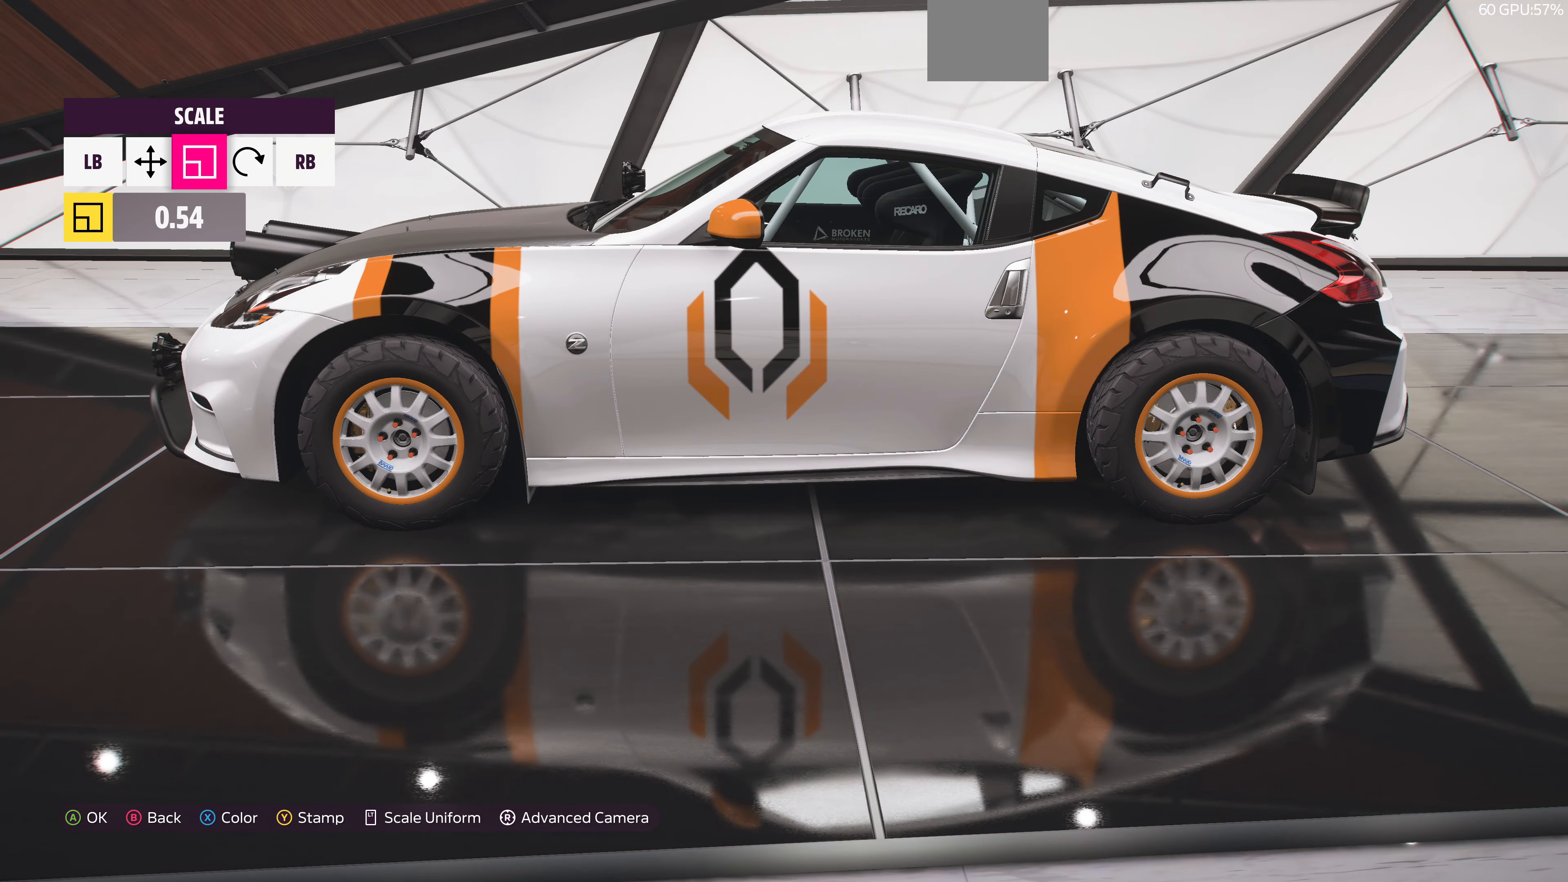
{"buttons": [], "left_stick": "center", "right_stick": "center", "events": [[67, "L1", "down"], [167, "L1", "up"], [167, "left_stick", "left"], [467, "left_stick", "center"]]}
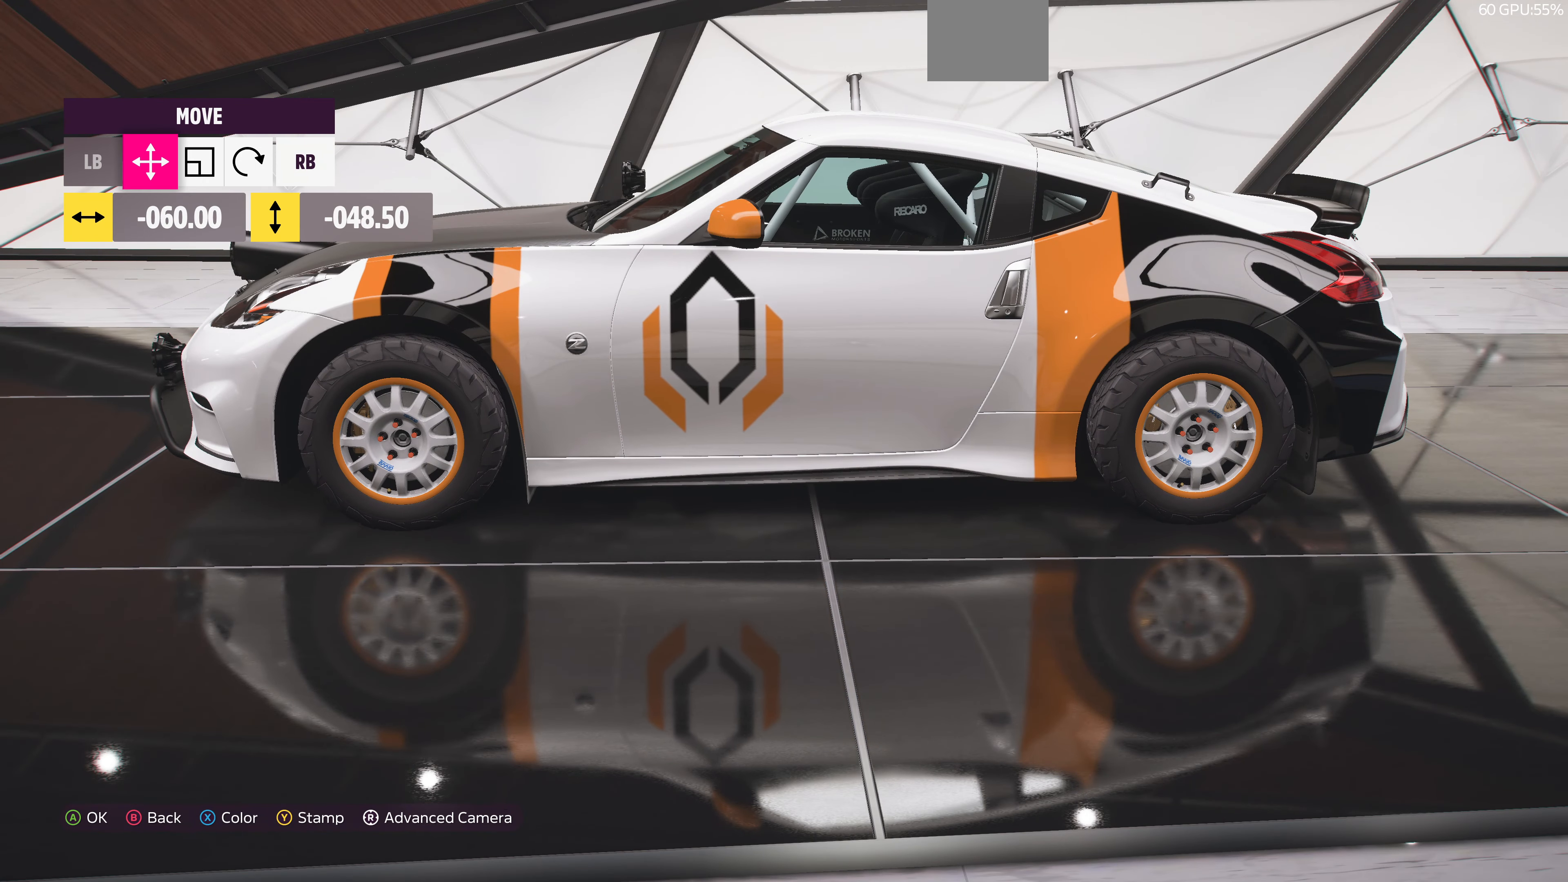
{"buttons": [], "left_stick": "center", "right_stick": "center", "events": [[100, "R1", "down"], [133, "R1", "up"], [200, "left_stick", "left"], [267, "left_stick", "center"]]}
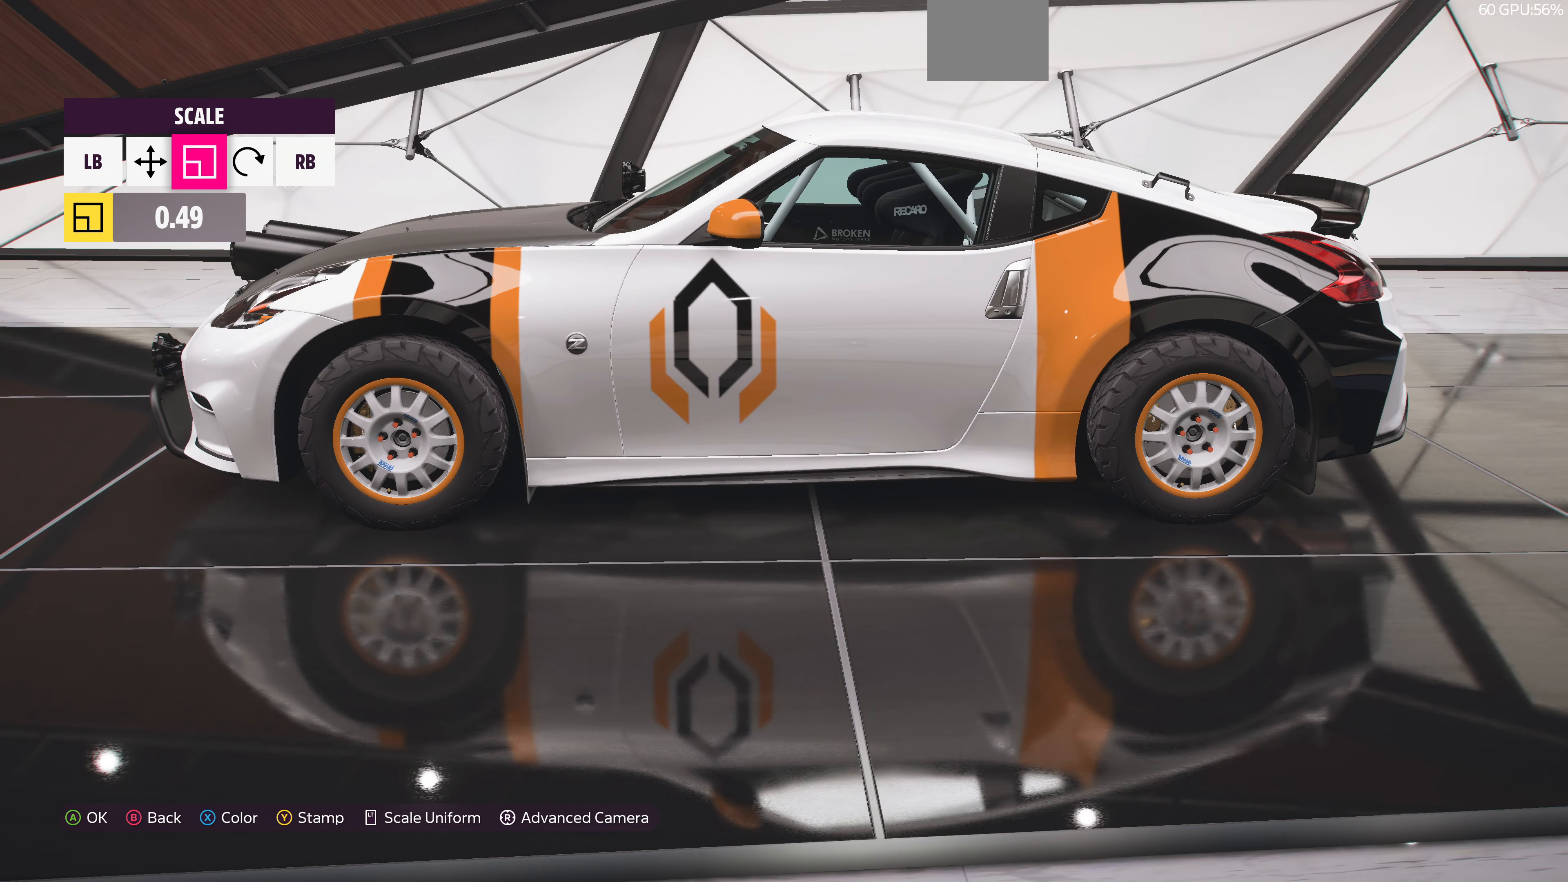
{"buttons": [], "left_stick": "down-left", "right_stick": "center", "events": [[33, "left_stick", "right"], [100, "left_stick", "center"], [367, "L1", "down"], [433, "L1", "up"], [500, "left_stick", "down-left"]]}
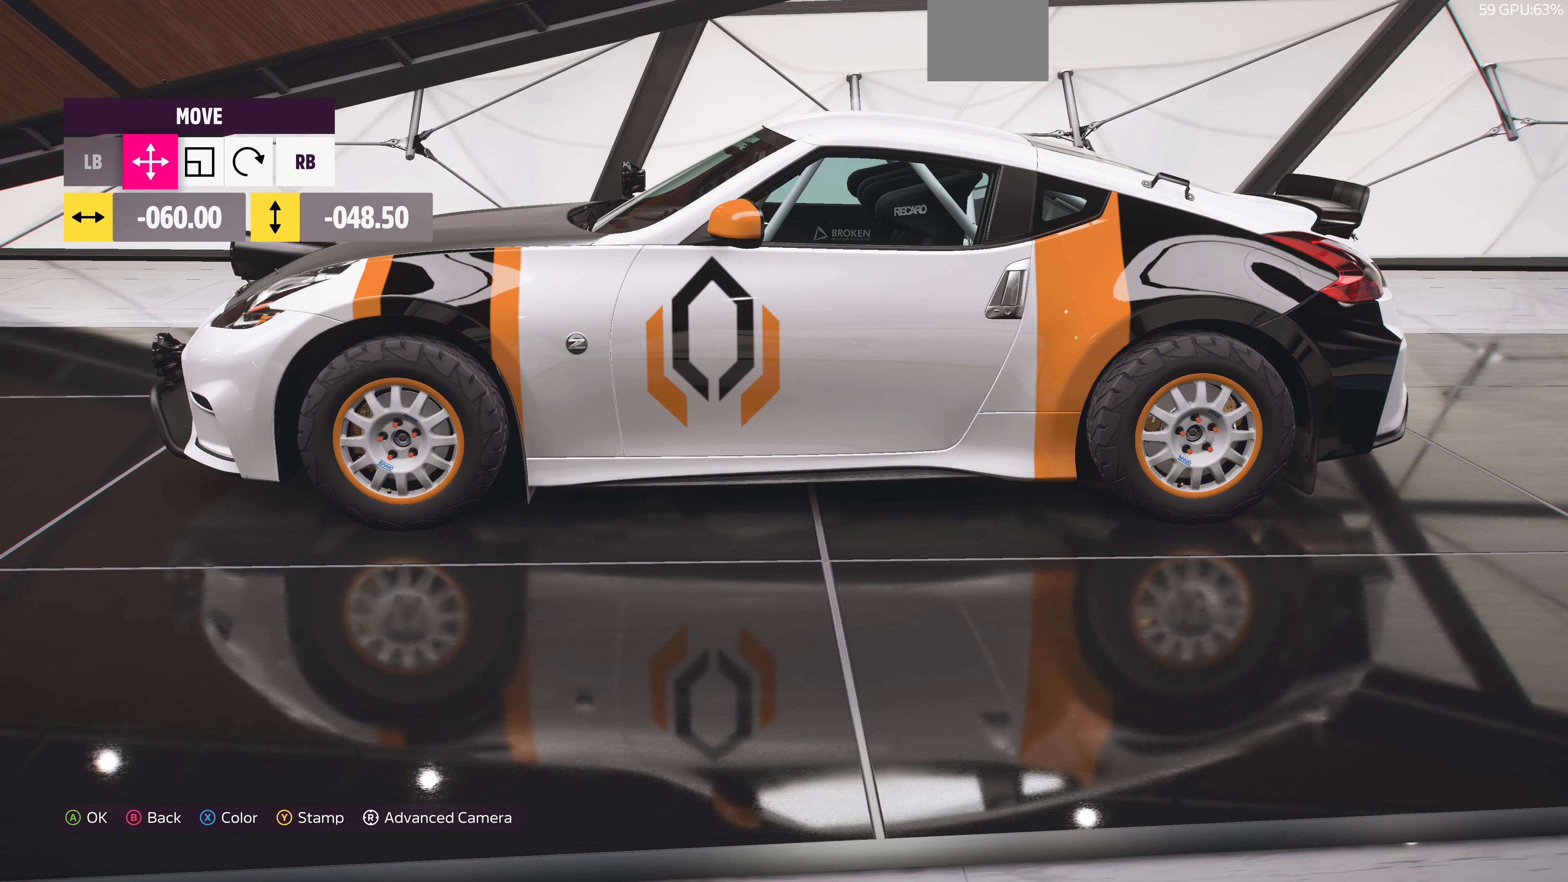
{"buttons": [], "left_stick": "center", "right_stick": "center", "events": [[133, "left_stick", "center"], [300, "R1", "down"], [366, "R1", "up"]]}
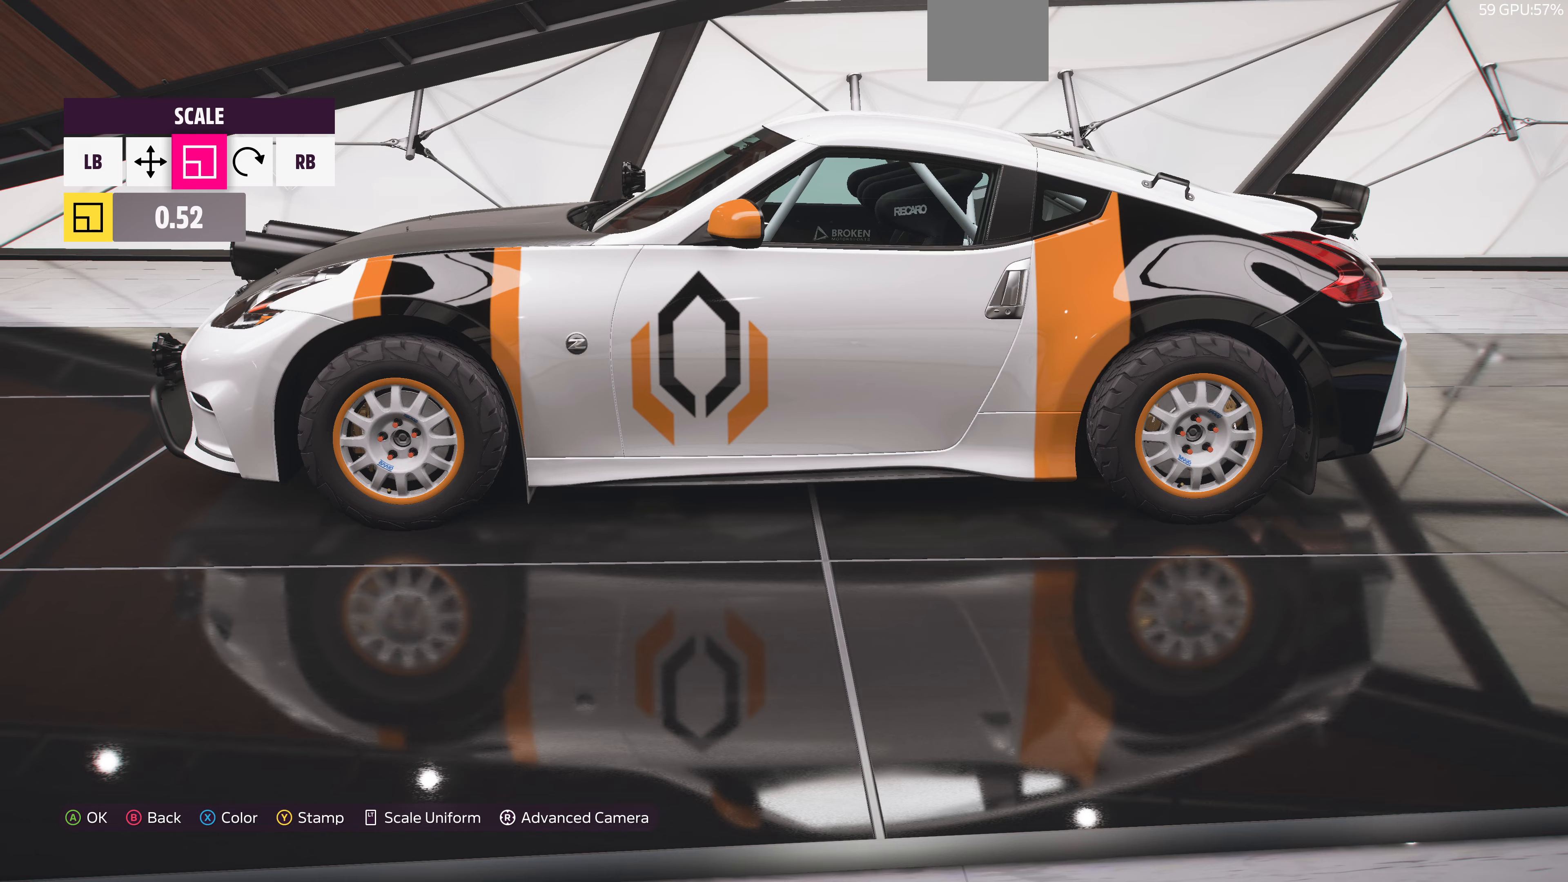
{"buttons": [], "left_stick": "up-right", "right_stick": "center", "events": [[333, "L1", "down"], [466, "L1", "up"], [500, "left_stick", "up-right"]]}
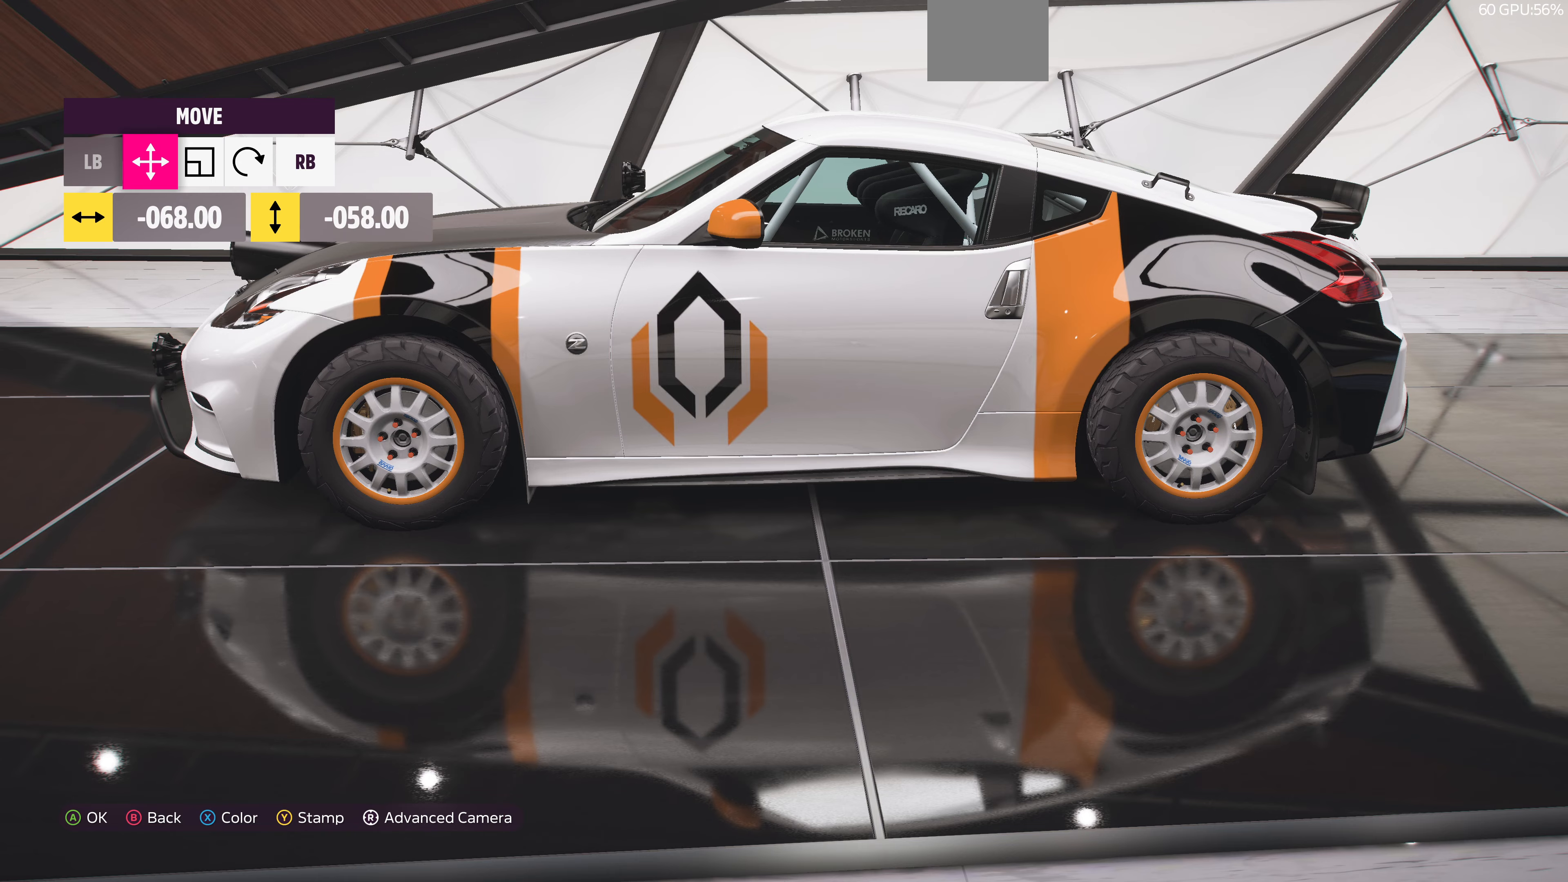
{"buttons": [], "left_stick": "center", "right_stick": "center", "events": [[100, "left_stick", "center"], [333, "left_stick", "down"], [400, "left_stick", "center"]]}
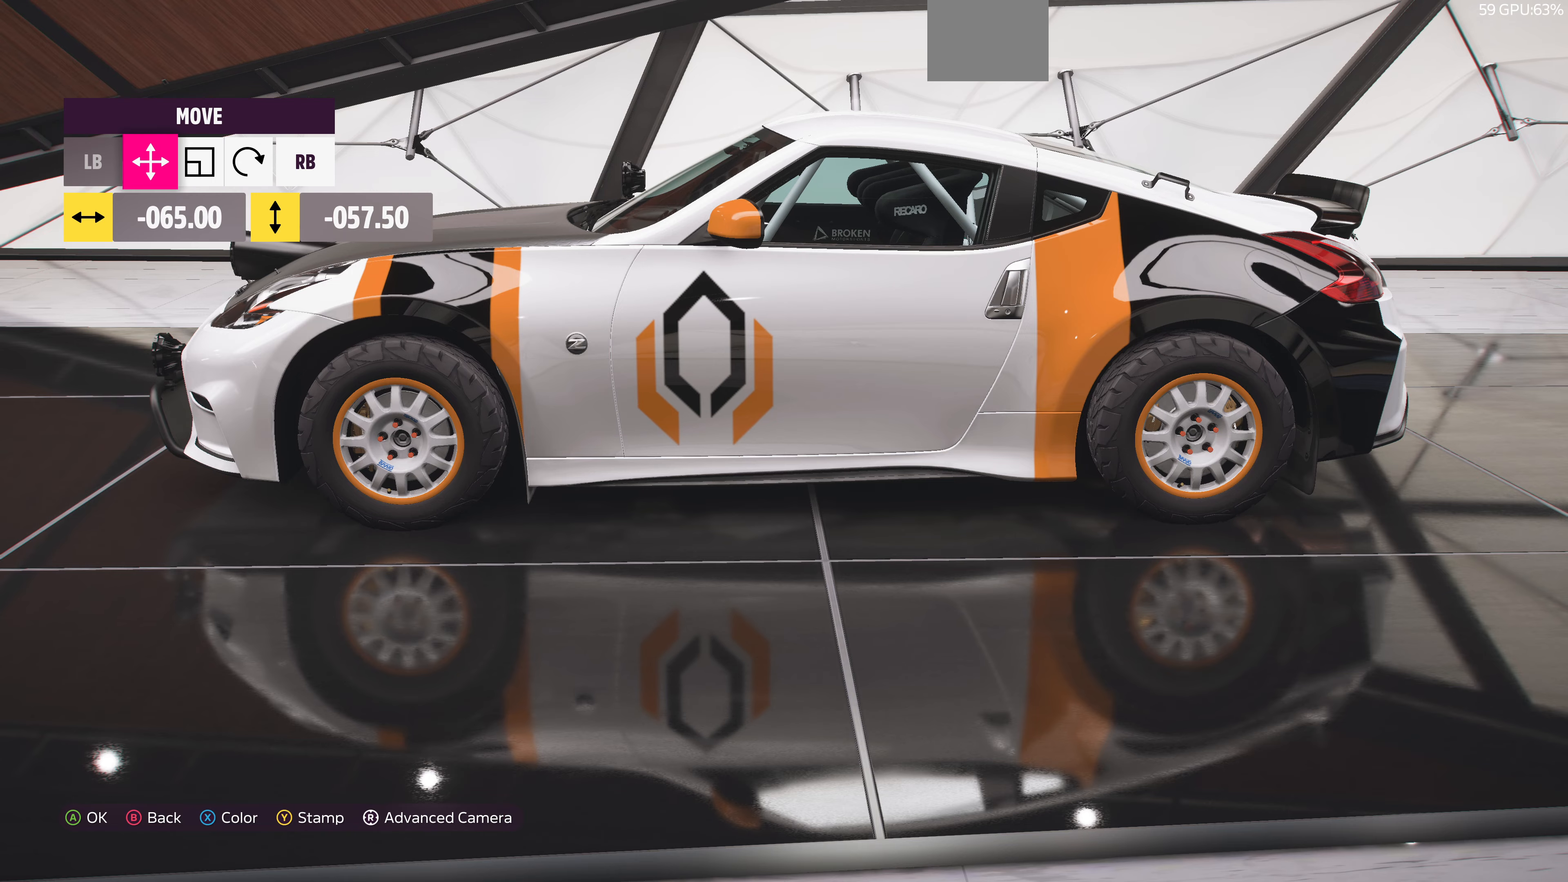
{"buttons": [], "left_stick": "center", "right_stick": "left", "events": [[133, "right_stick", "left"], [233, "left_stick", "up"], [300, "left_stick", "center"]]}
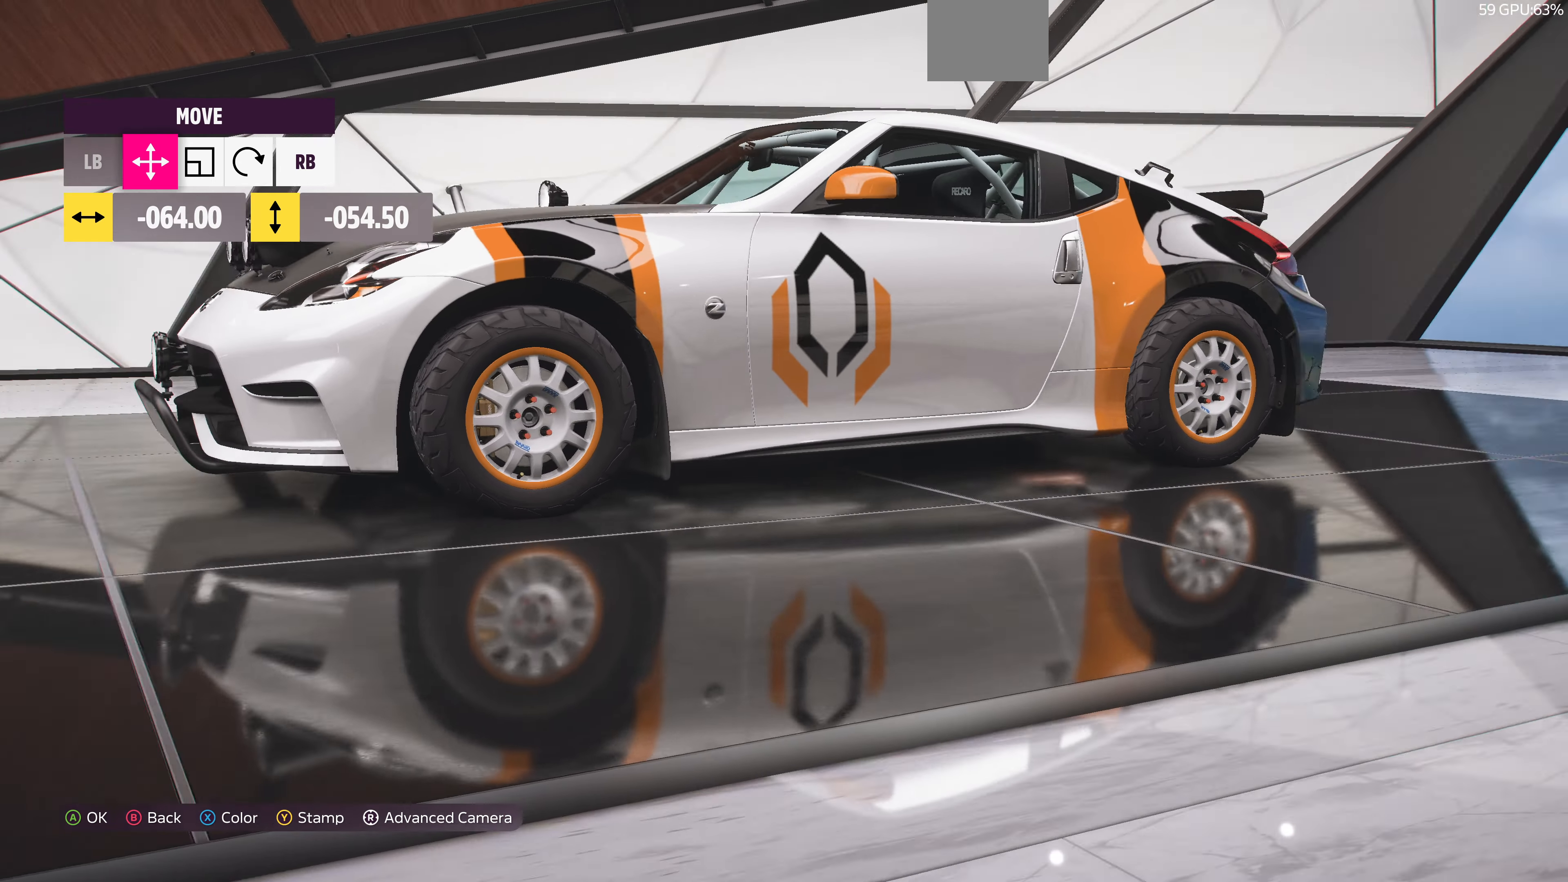
{"buttons": [], "left_stick": "center", "right_stick": "center", "events": [[166, "right_stick", "center"]]}
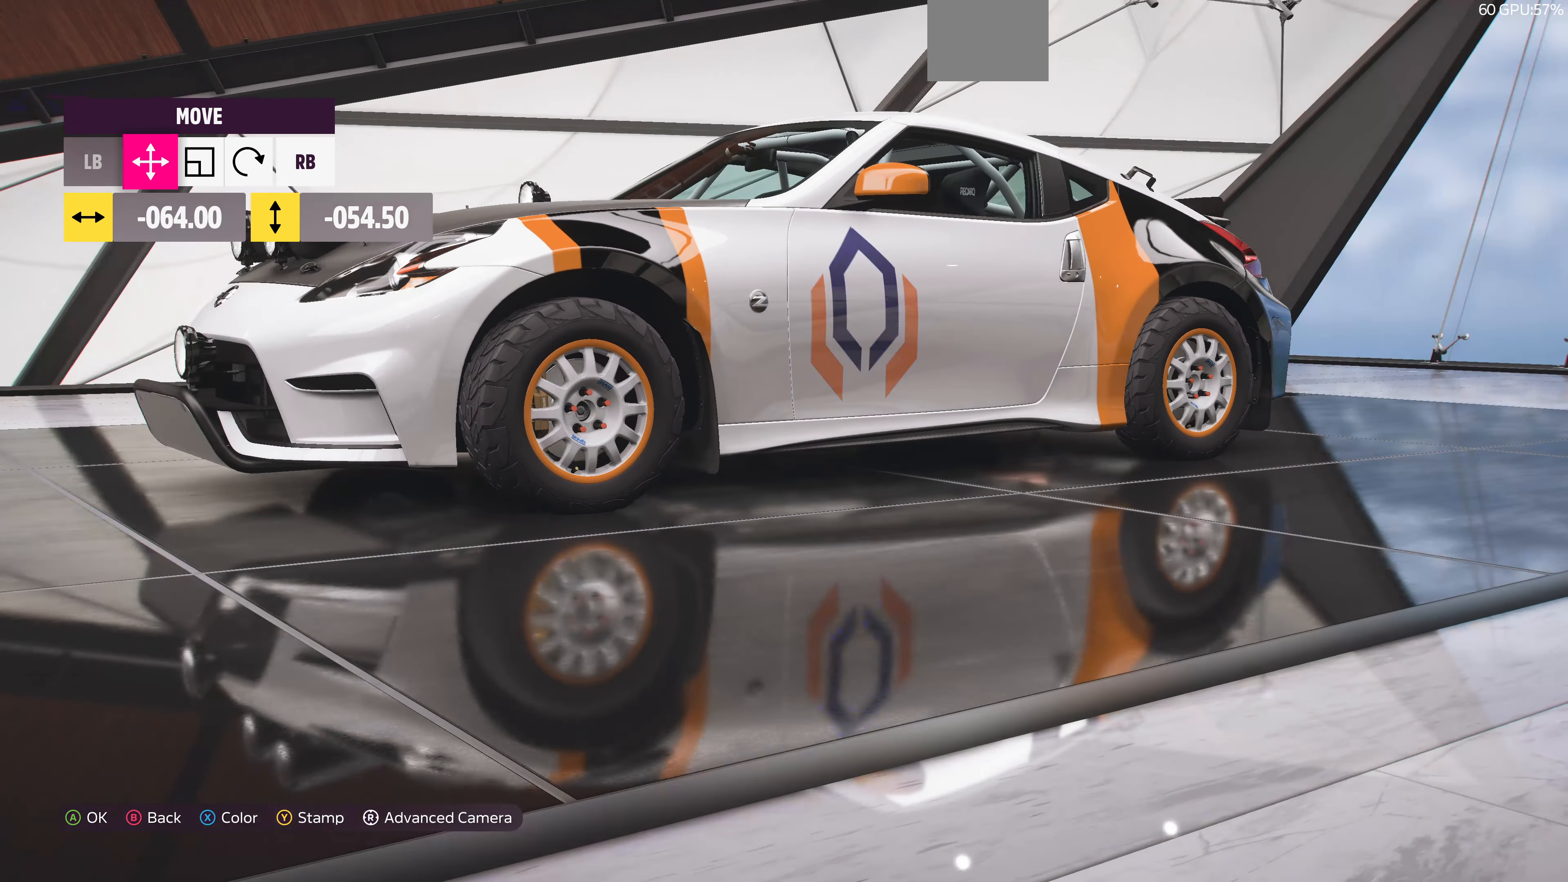
{"buttons": [], "left_stick": "center", "right_stick": "center", "events": [[66, "CROSS", "down"], [233, "CROSS", "up"]]}
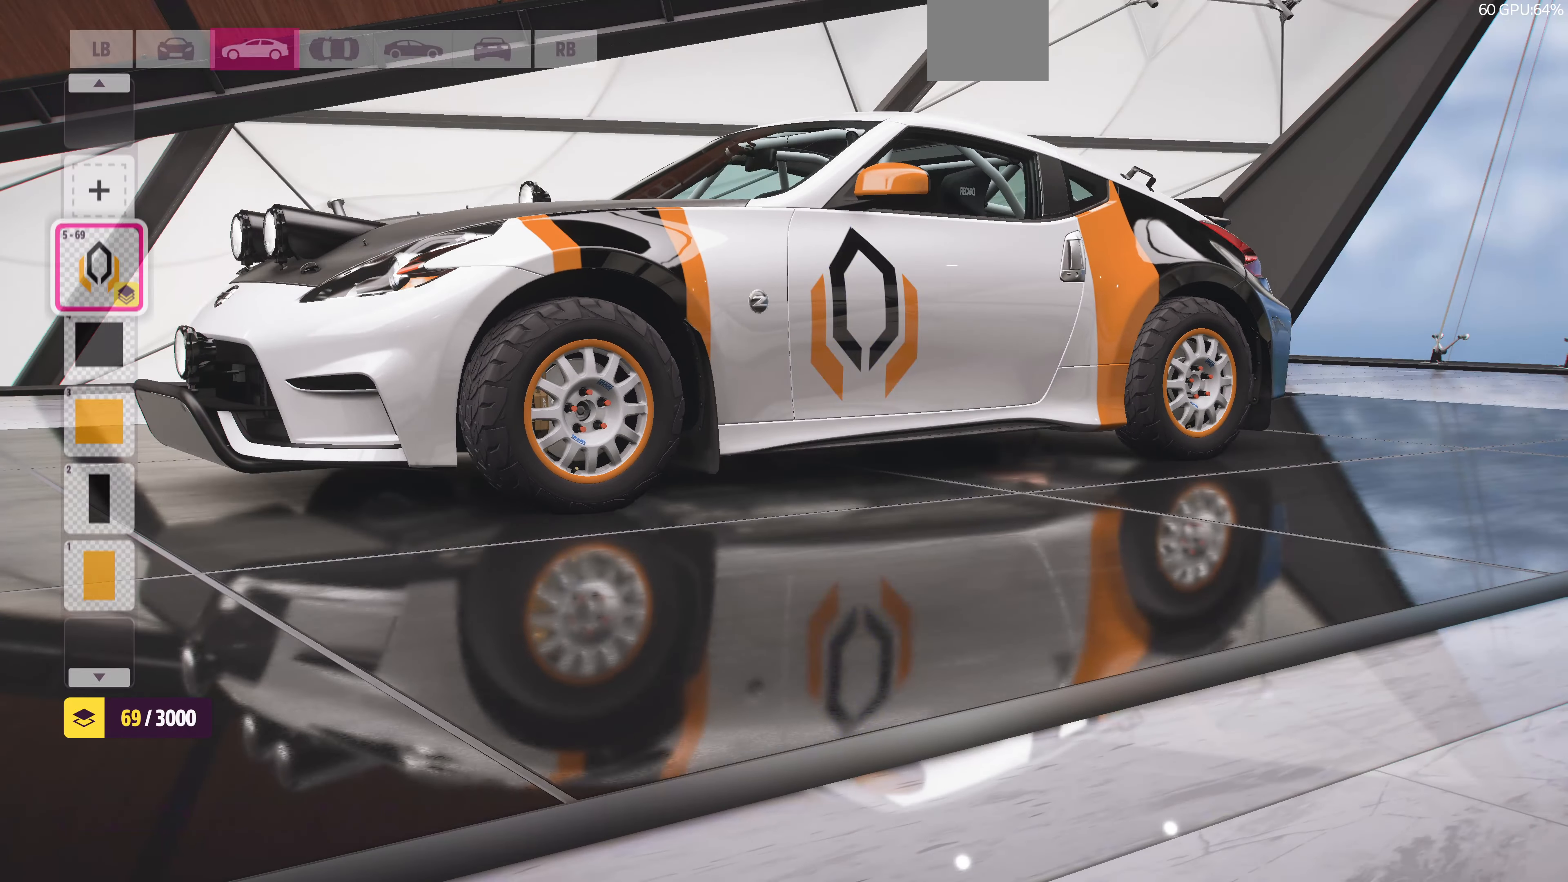
{"buttons": [], "left_stick": "center", "right_stick": "right", "events": [[66, "right_stick", "right"]]}